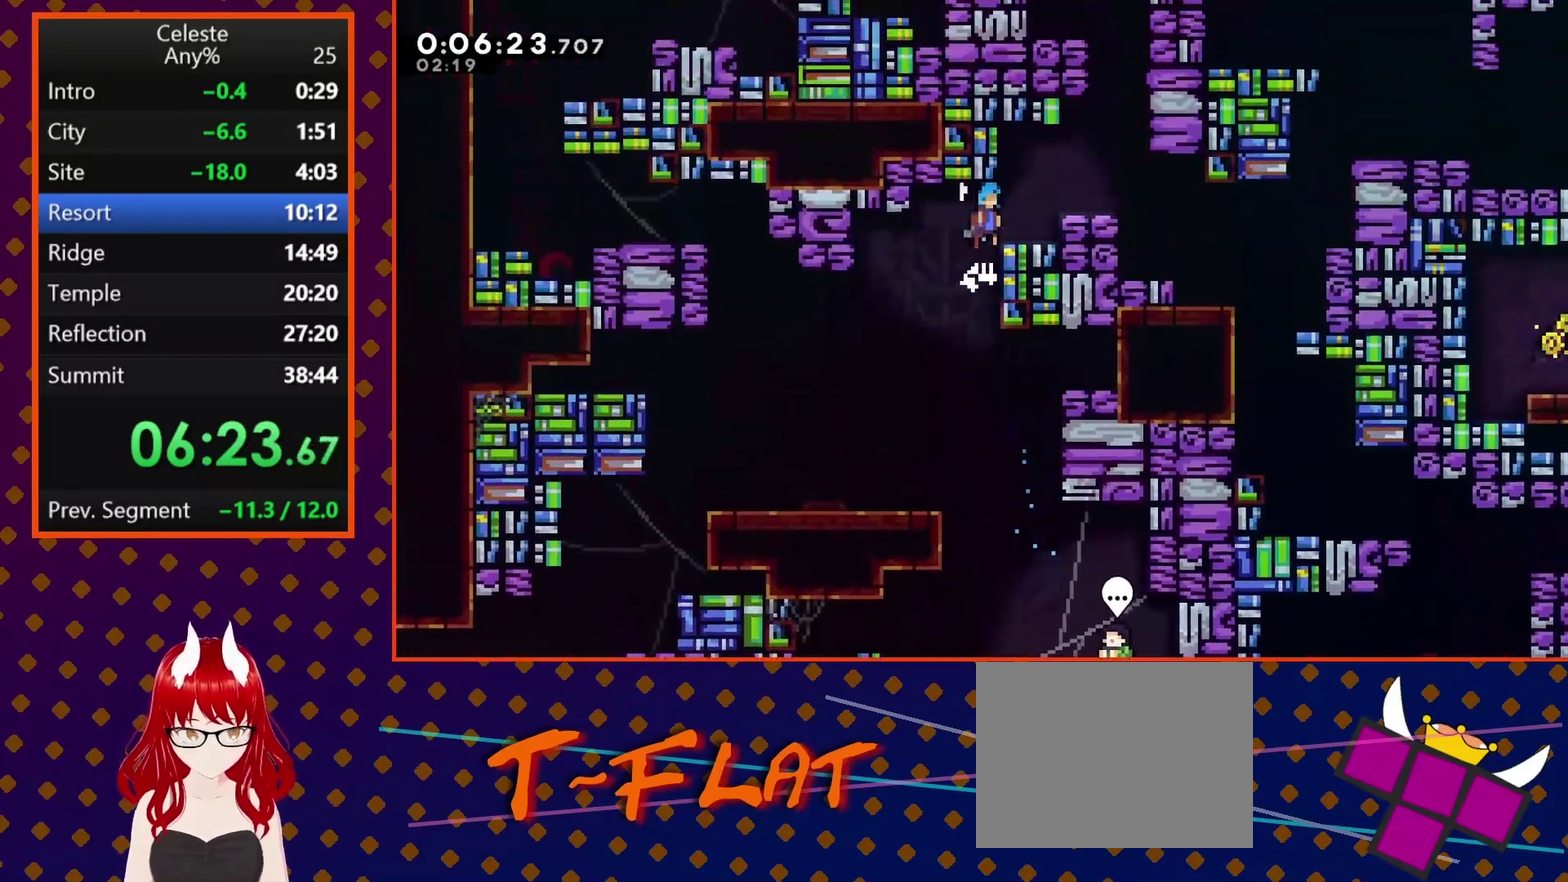
Gameplay with a controller (PlayStation layout); each line is a JSON object with the inputs held at the frame after it. "events" lists button and stick changes between this image and that frame as [ms after this image, input, new state], when the widget could be followed in between. Not read: L3 R3 right_stick.
{"buttons": ["R2", "DPAD_RIGHT"], "left_stick": "center", "events": [[433, "CROSS", "up"]]}
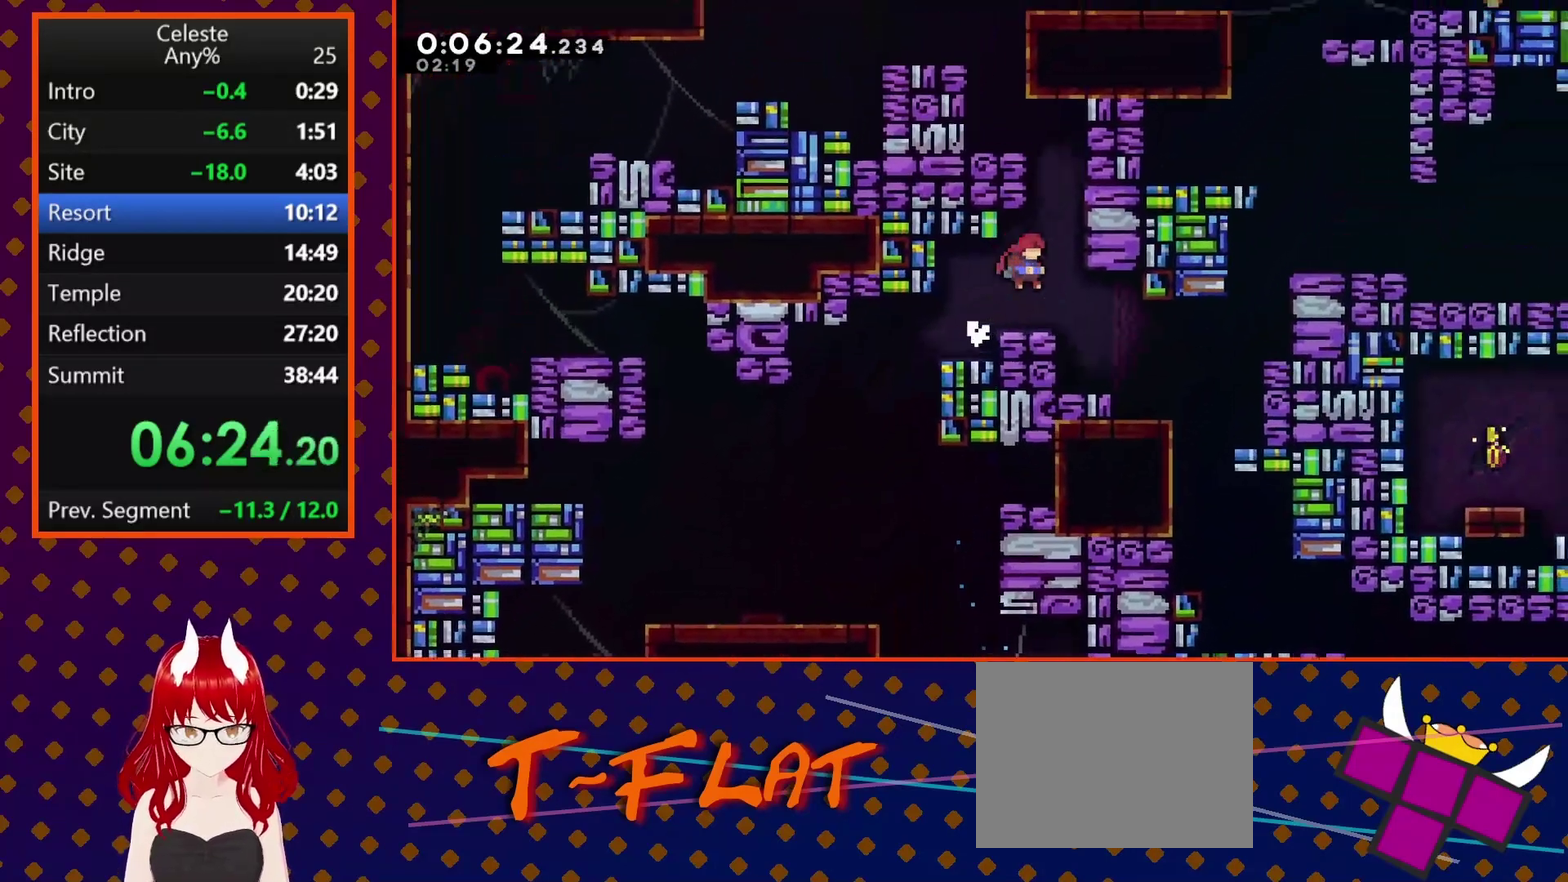
{"buttons": ["SQUARE", "DPAD_UP", "DPAD_RIGHT"], "left_stick": "center", "events": [[33, "R2", "up"], [333, "DPAD_UP", "down"], [433, "SQUARE", "down"]]}
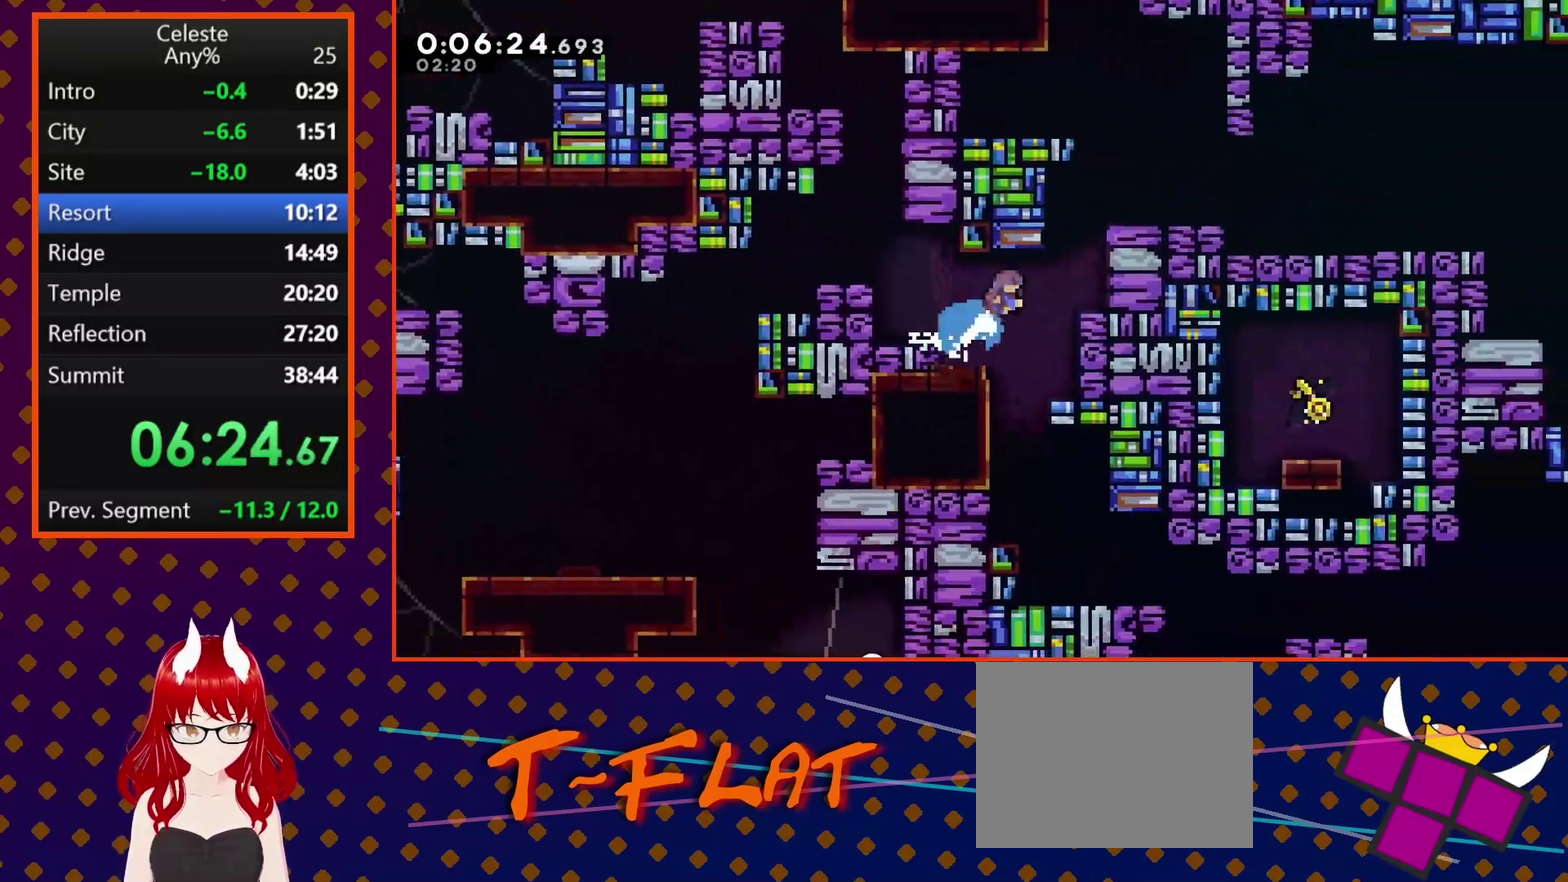
{"buttons": ["DPAD_RIGHT"], "left_stick": "center", "events": [[100, "SQUARE", "up"], [167, "DPAD_UP", "up"], [167, "R2", "down"], [200, "CROSS", "down"], [300, "CROSS", "up"], [367, "R2", "up"], [433, "DPAD_RIGHT", "up"], [500, "DPAD_RIGHT", "down"]]}
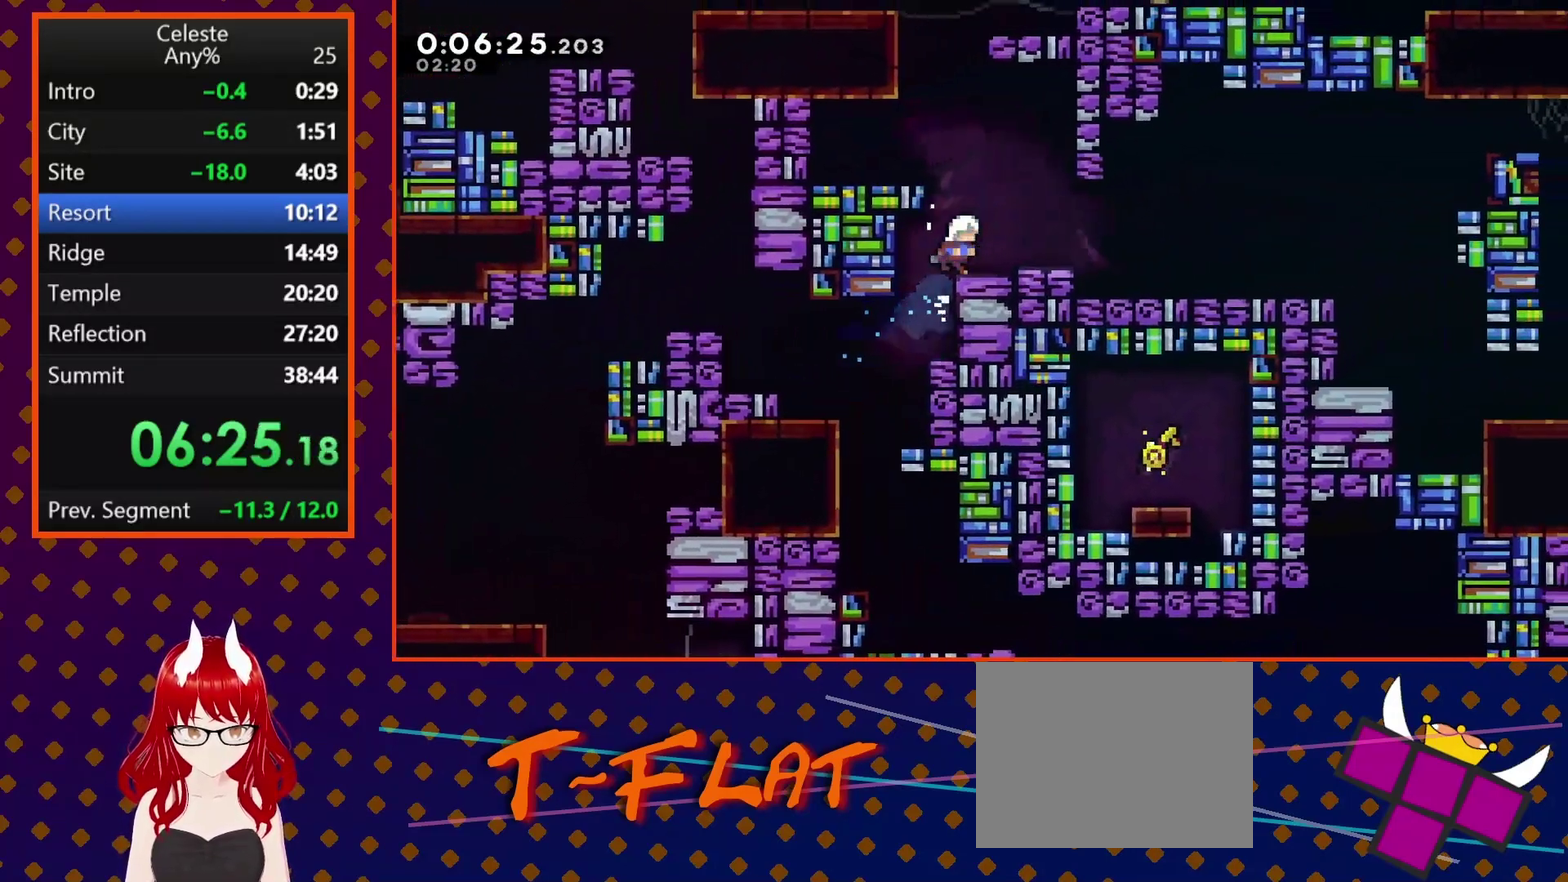
{"buttons": ["CROSS", "DPAD_RIGHT"], "left_stick": "center", "events": [[67, "SQUARE", "down"], [200, "SQUARE", "up"], [300, "CROSS", "down"]]}
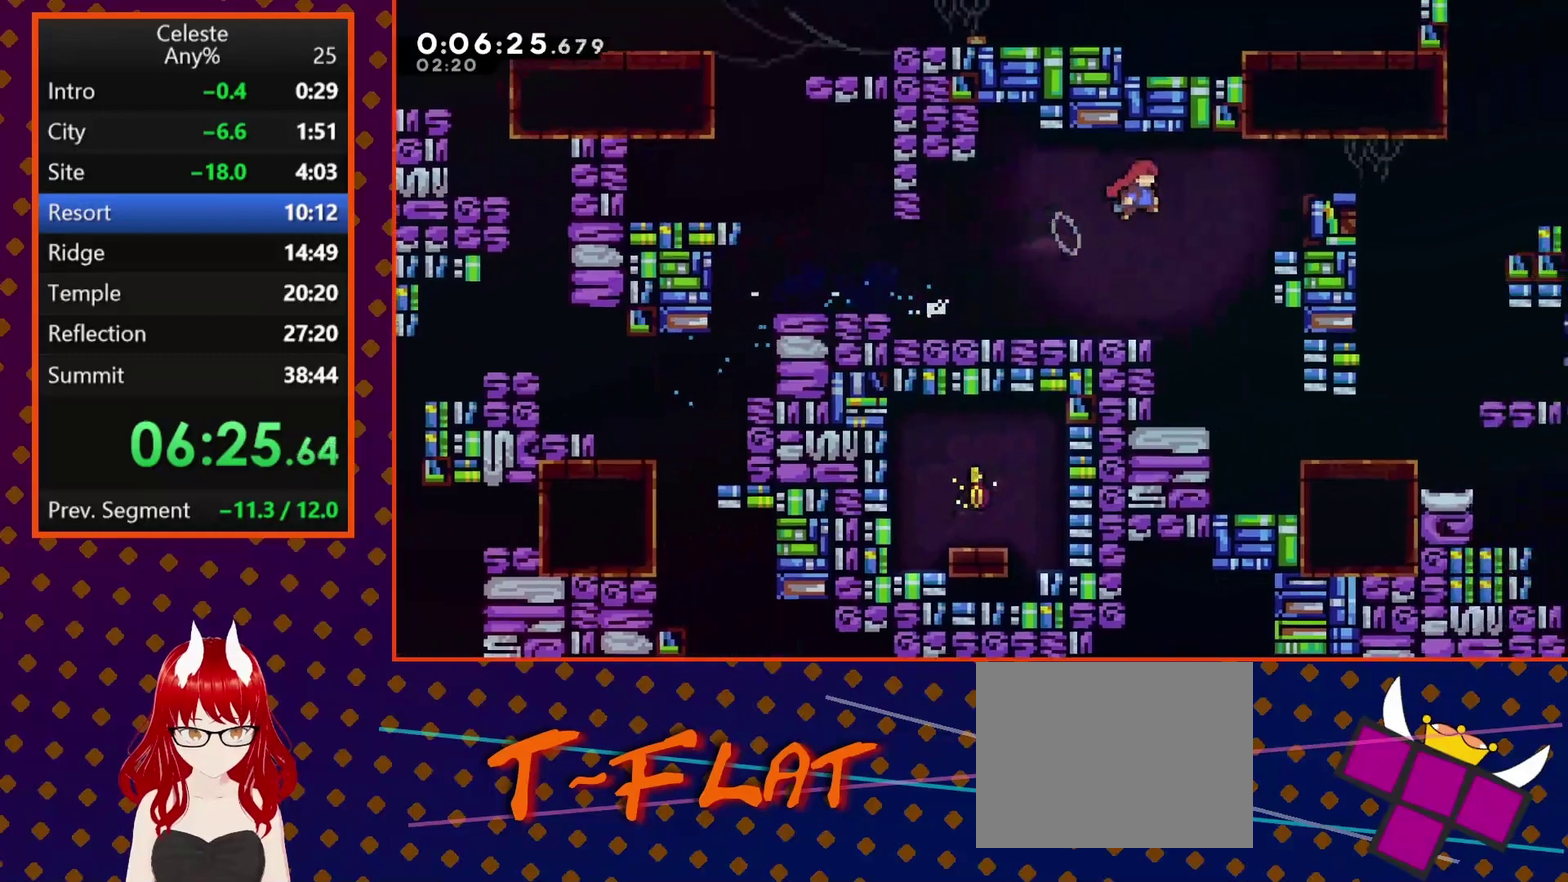
{"buttons": ["CROSS", "R2", "DPAD_RIGHT"], "left_stick": "center", "events": [[100, "CROSS", "up"], [133, "SQUARE", "down"], [233, "SQUARE", "up"], [267, "R2", "down"], [300, "CROSS", "down"]]}
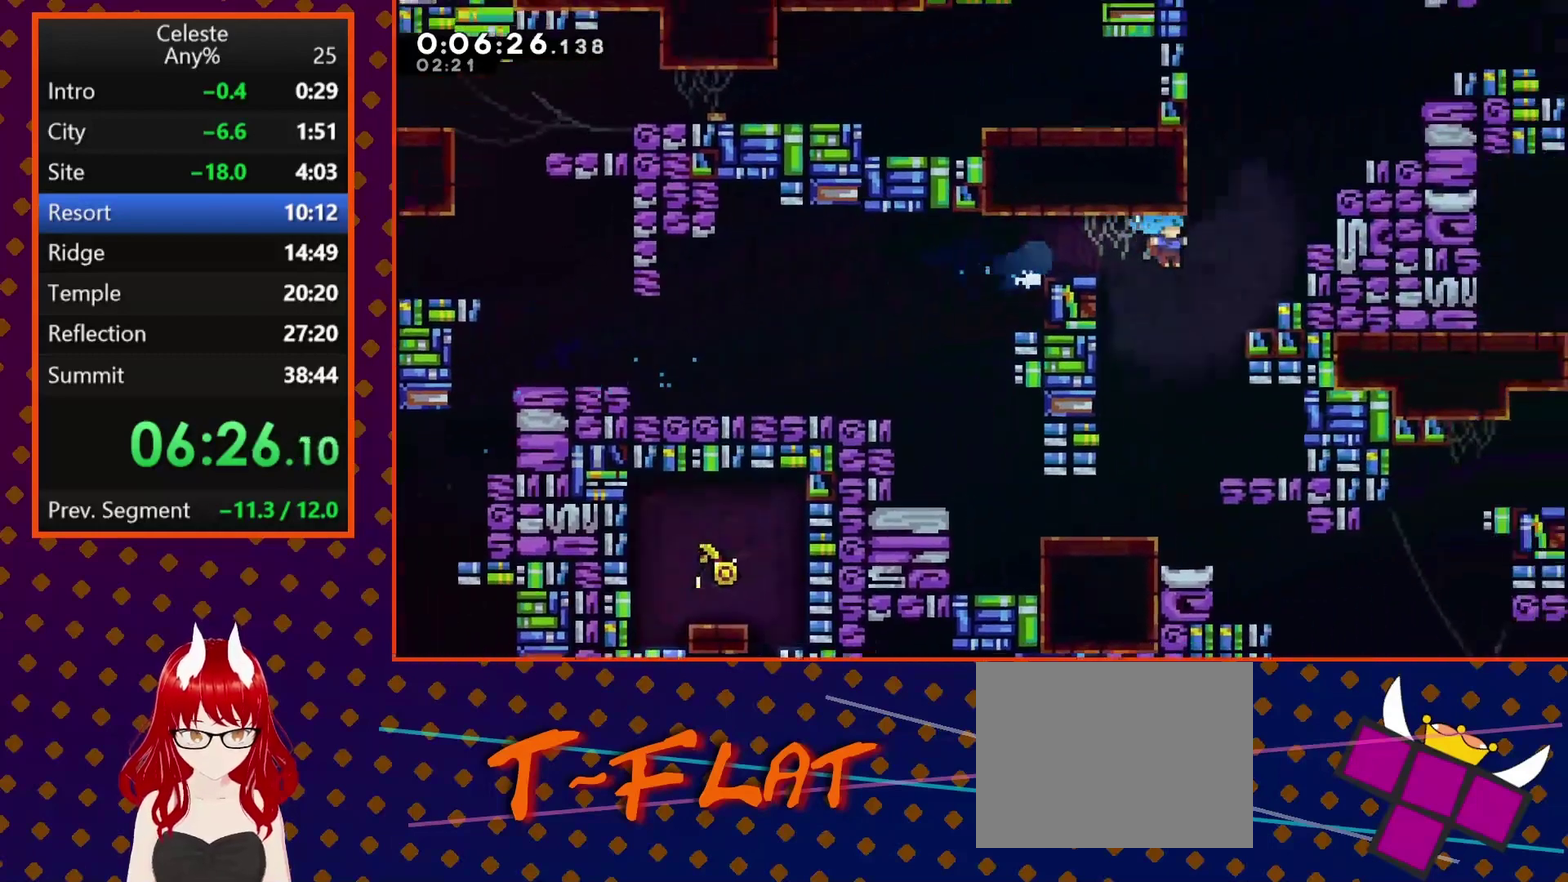
{"buttons": ["CROSS", "R2", "DPAD_RIGHT"], "left_stick": "center", "events": [[33, "CROSS", "up"], [233, "CROSS", "down"]]}
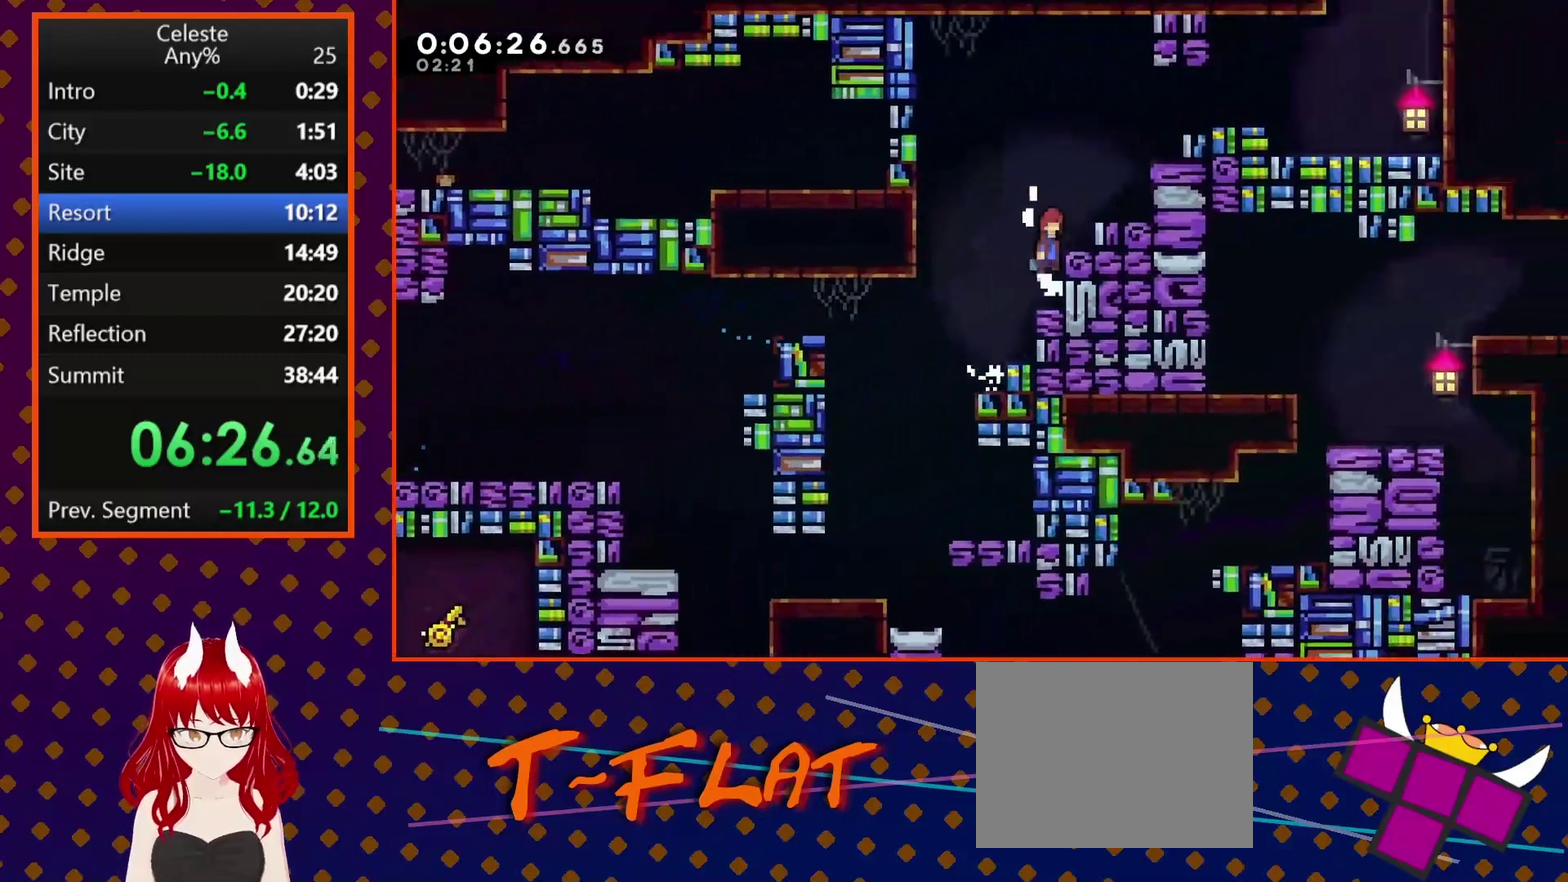
{"buttons": ["CROSS", "R2", "DPAD_RIGHT"], "left_stick": "center", "events": []}
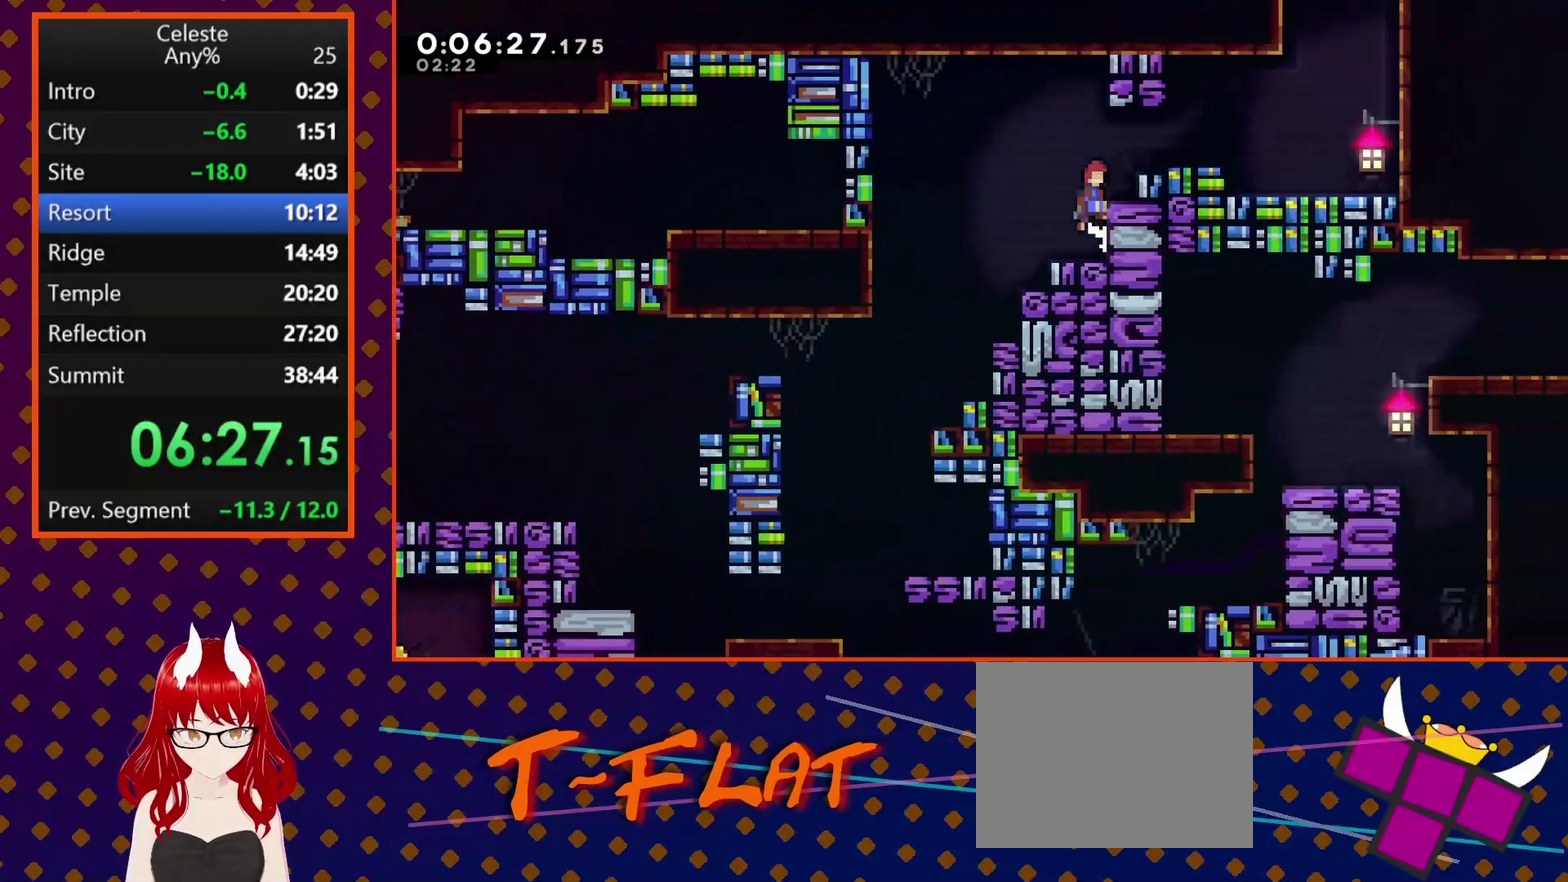
{"buttons": ["DPAD_RIGHT"], "left_stick": "center", "events": [[367, "CROSS", "up"], [400, "R2", "up"]]}
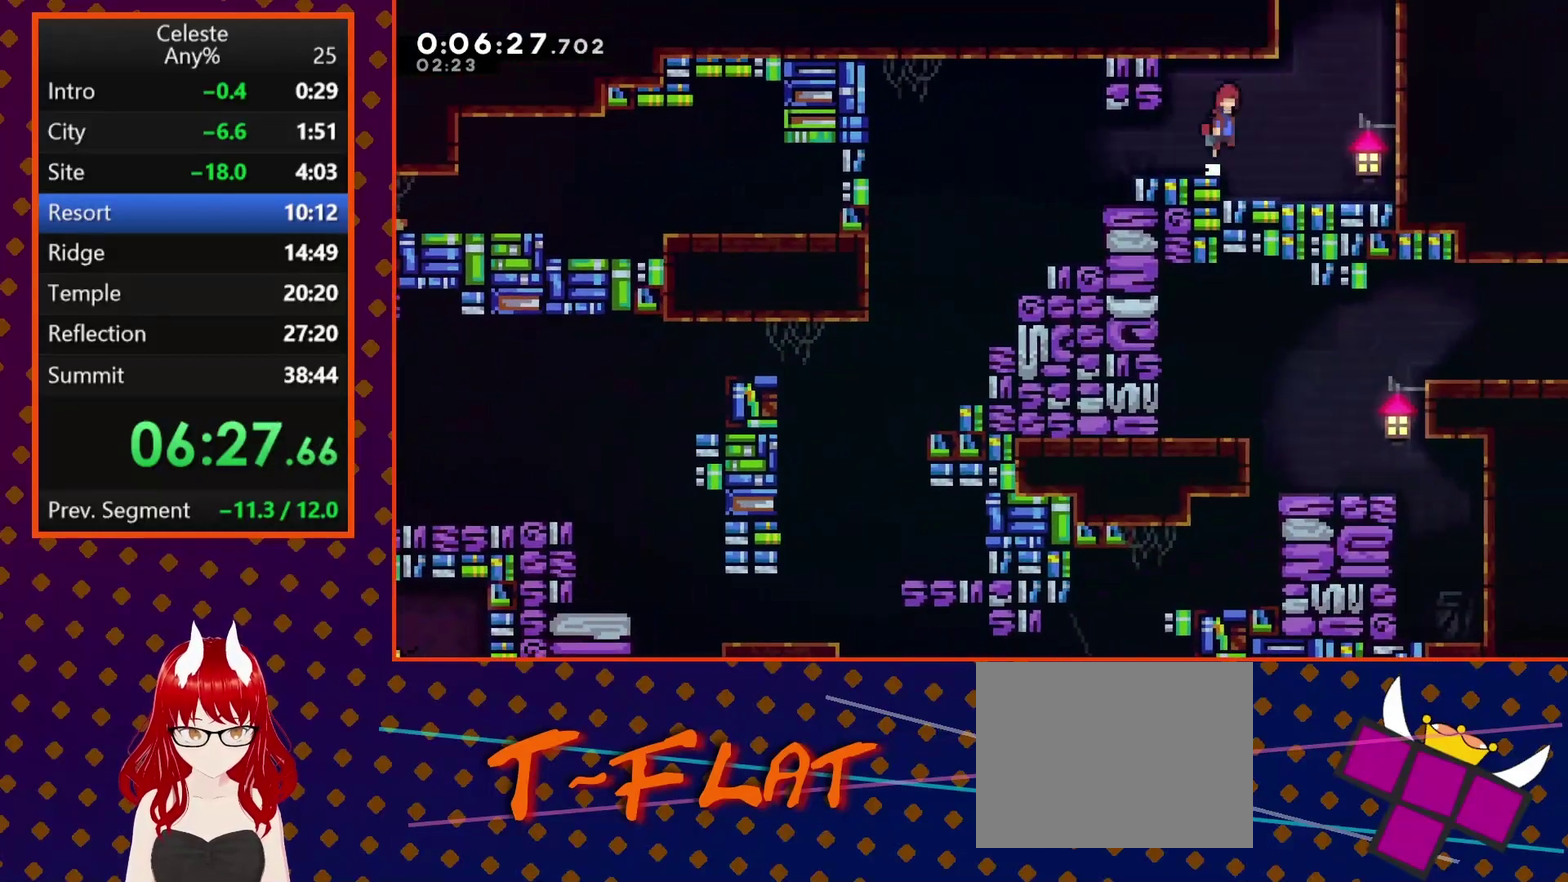
{"buttons": ["SQUARE"], "left_stick": "center", "events": [[33, "CROSS", "down"], [267, "CROSS", "up"], [267, "DPAD_UP", "down"], [333, "DPAD_RIGHT", "up"], [333, "SQUARE", "down"], [500, "DPAD_UP", "up"]]}
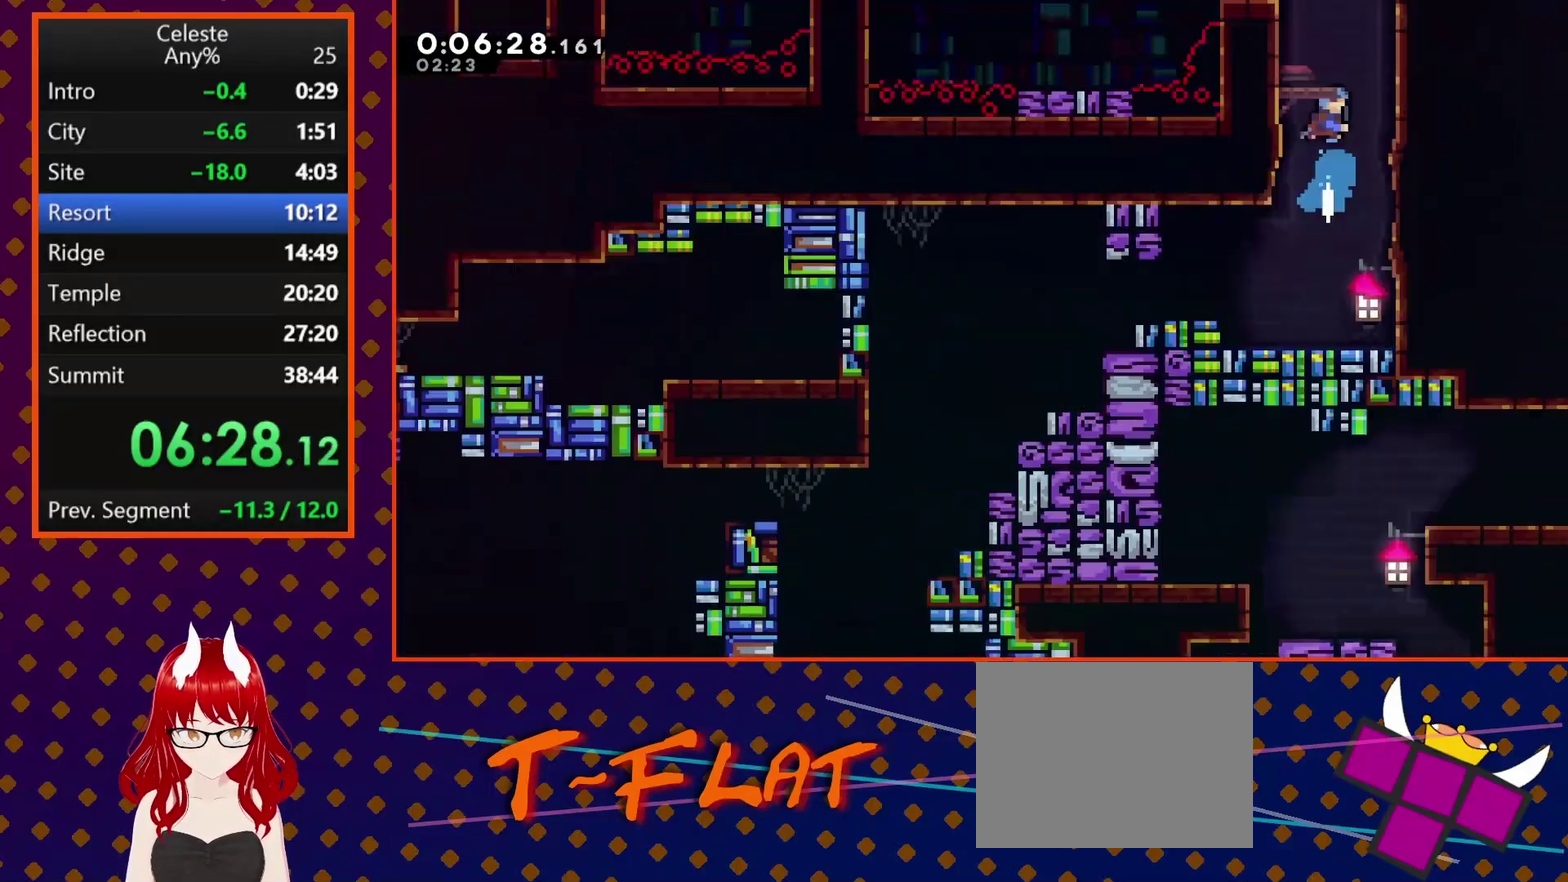
{"buttons": ["R2", "DPAD_LEFT"], "left_stick": "center", "events": [[33, "SQUARE", "up"], [233, "DPAD_LEFT", "down"], [467, "R2", "down"]]}
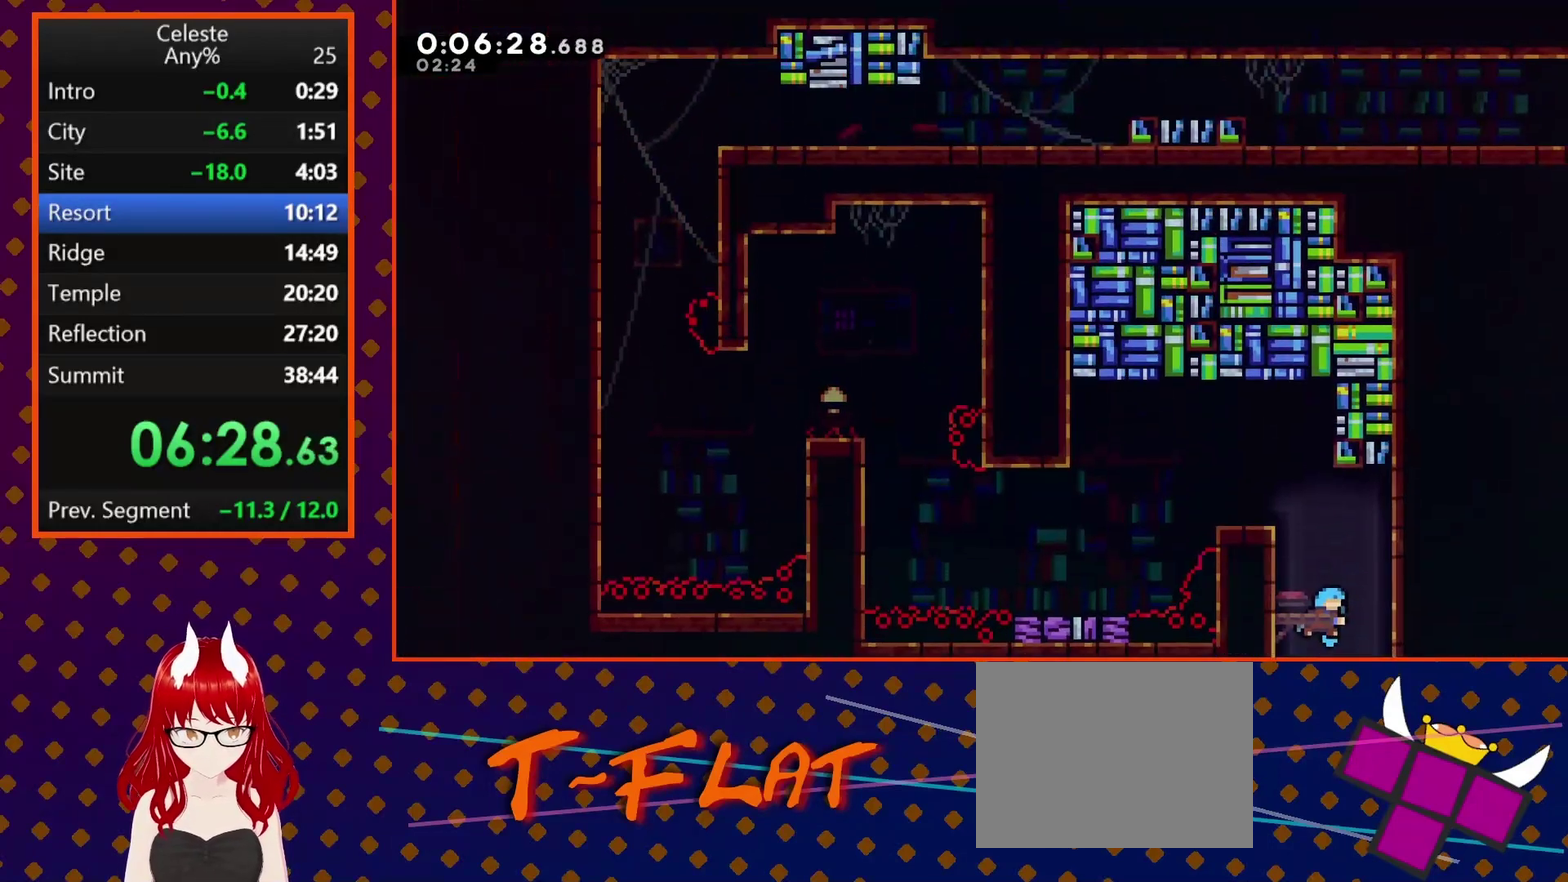
{"buttons": ["CROSS", "R2", "DPAD_LEFT"], "left_stick": "center", "events": [[300, "CROSS", "down"]]}
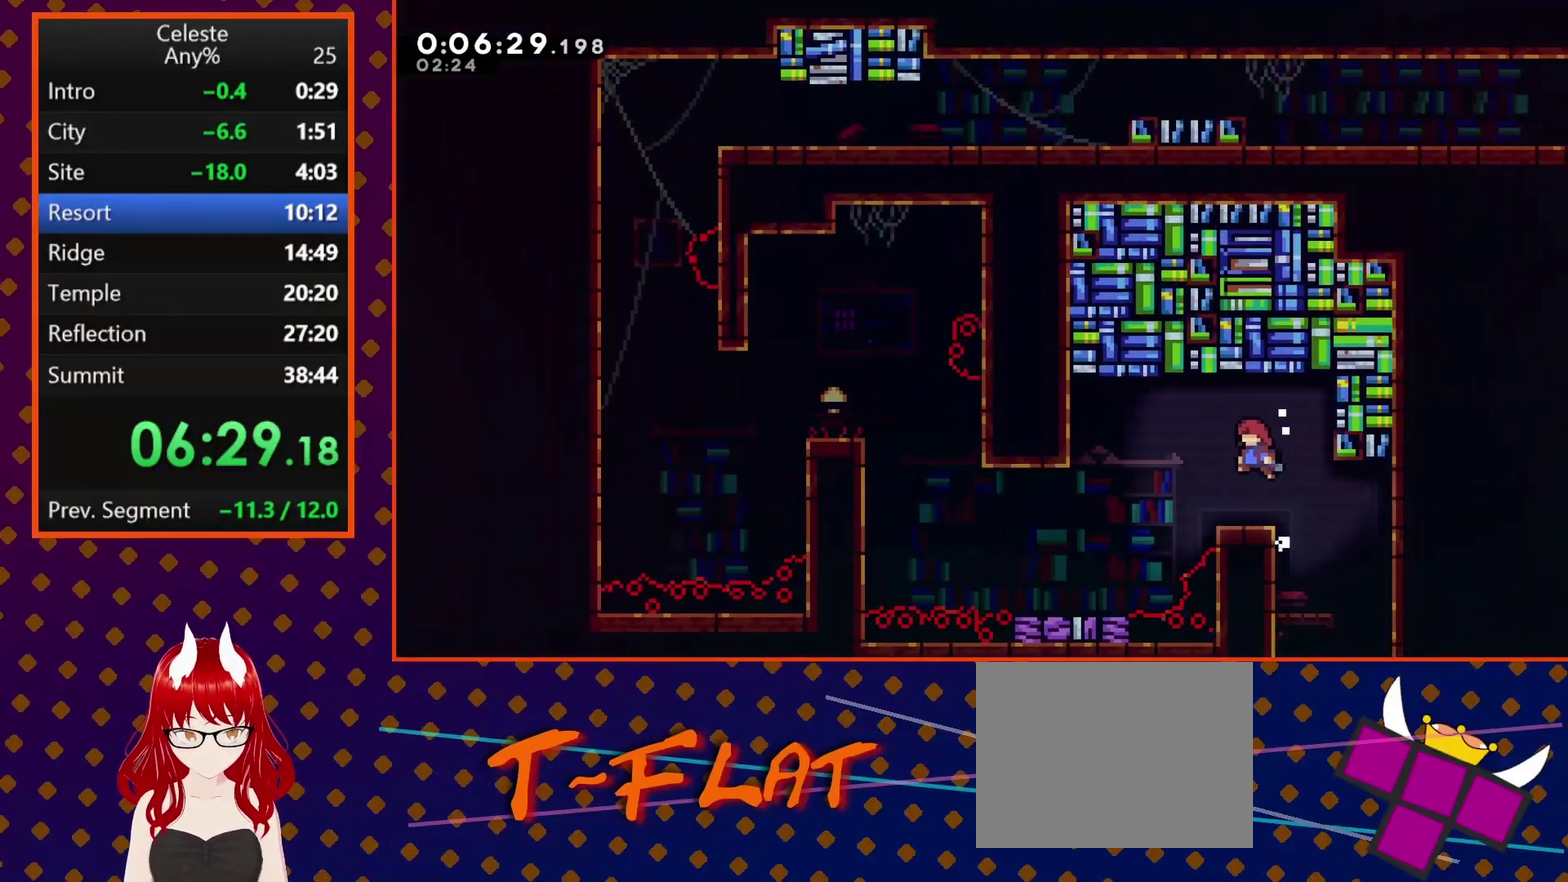
{"buttons": ["R2", "DPAD_LEFT"], "left_stick": "center", "events": [[200, "CROSS", "up"]]}
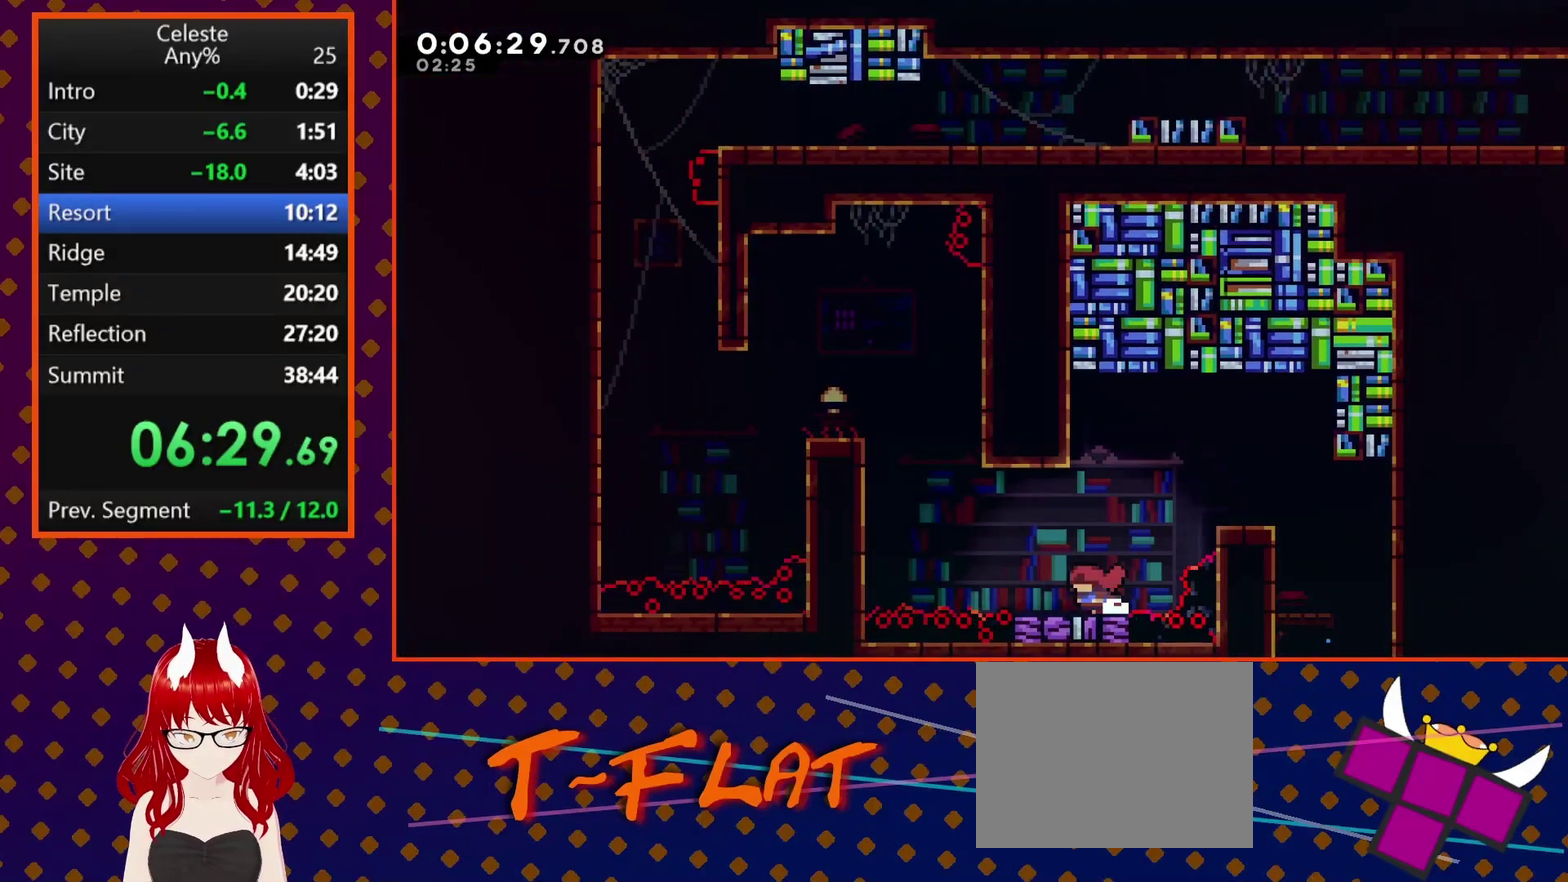
{"buttons": ["SQUARE", "DPAD_UP", "DPAD_LEFT"], "left_stick": "center", "events": [[100, "CROSS", "down"], [300, "DPAD_UP", "down"], [333, "R2", "up"], [367, "SQUARE", "down"], [433, "CROSS", "up"]]}
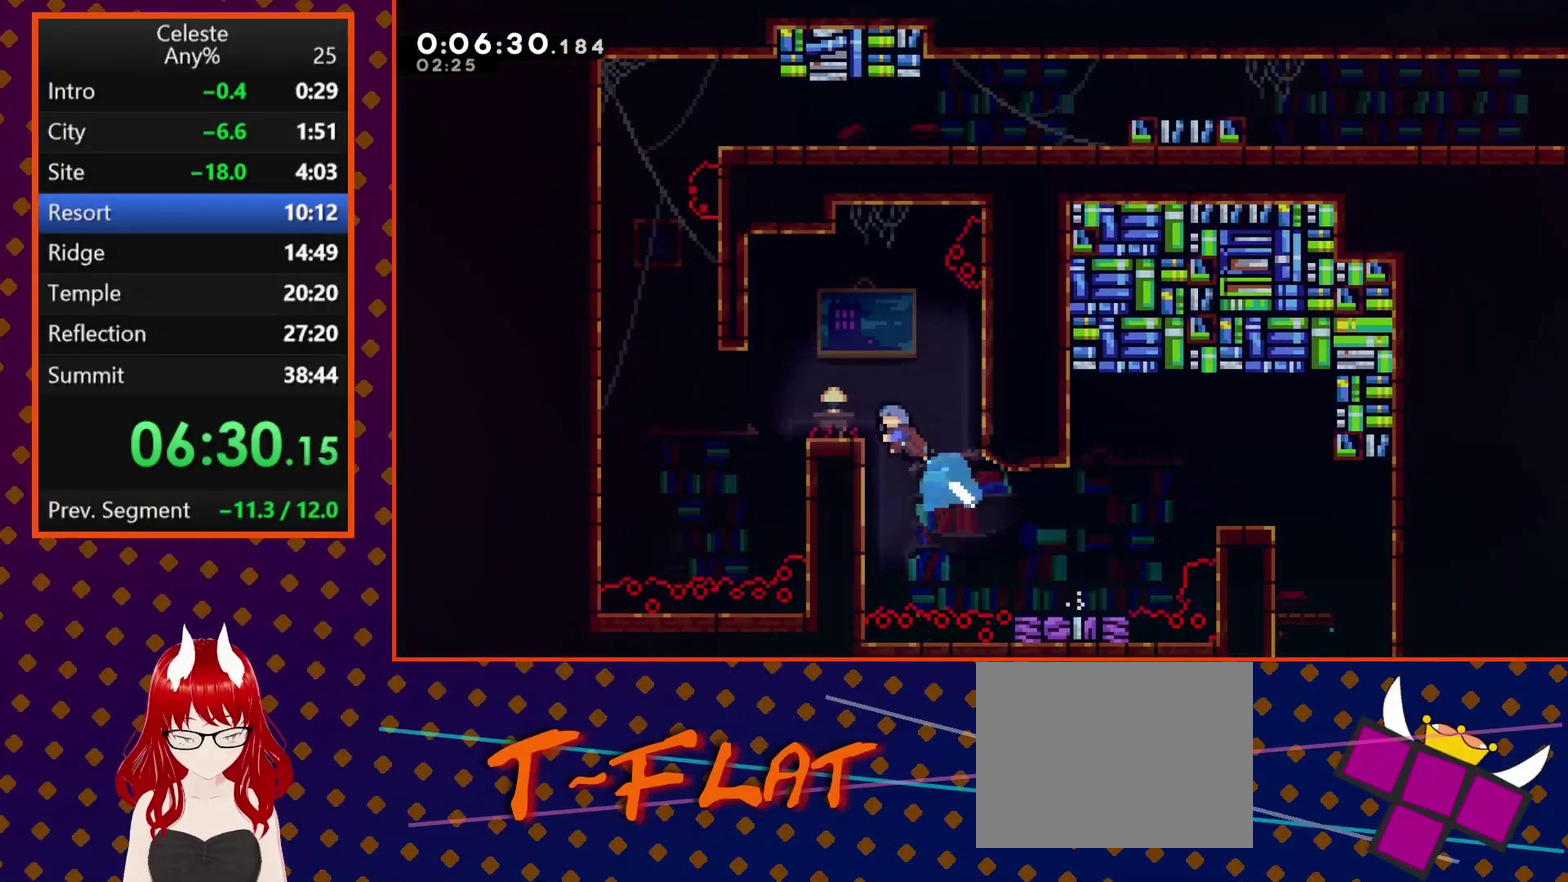
{"buttons": ["DPAD_LEFT"], "left_stick": "center", "events": [[33, "DPAD_LEFT", "up"], [33, "DPAD_UP", "up"], [33, "SQUARE", "up"], [200, "DPAD_RIGHT", "down"], [367, "DPAD_RIGHT", "up"], [433, "DPAD_LEFT", "down"]]}
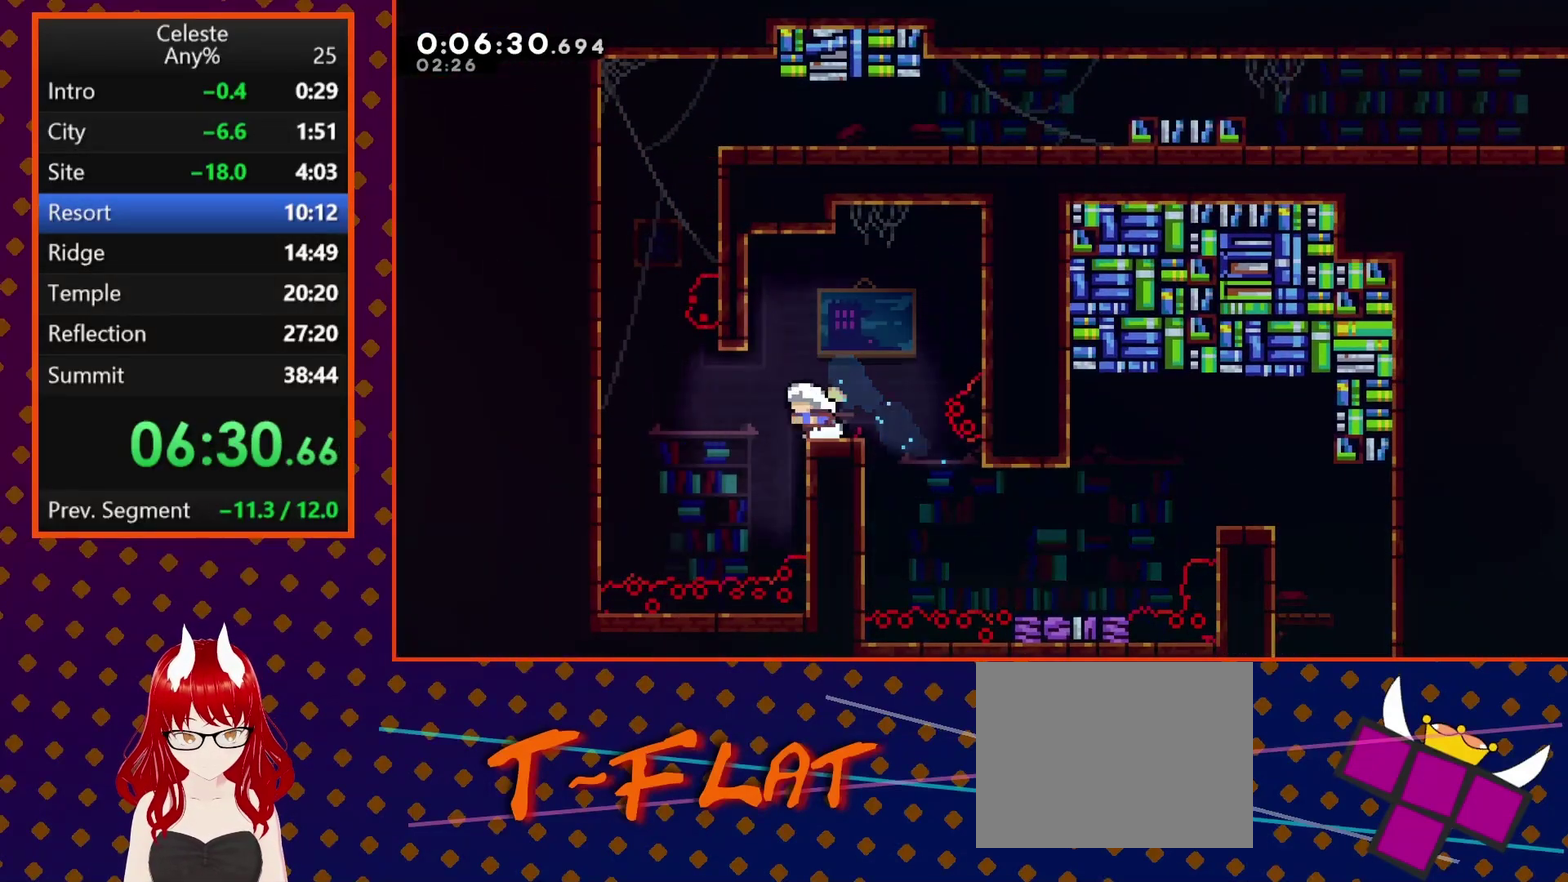
{"buttons": ["R2", "DPAD_UP", "DPAD_LEFT"], "left_stick": "center", "events": [[200, "DPAD_UP", "down"], [267, "SQUARE", "down"], [467, "SQUARE", "up"], [500, "R2", "down"]]}
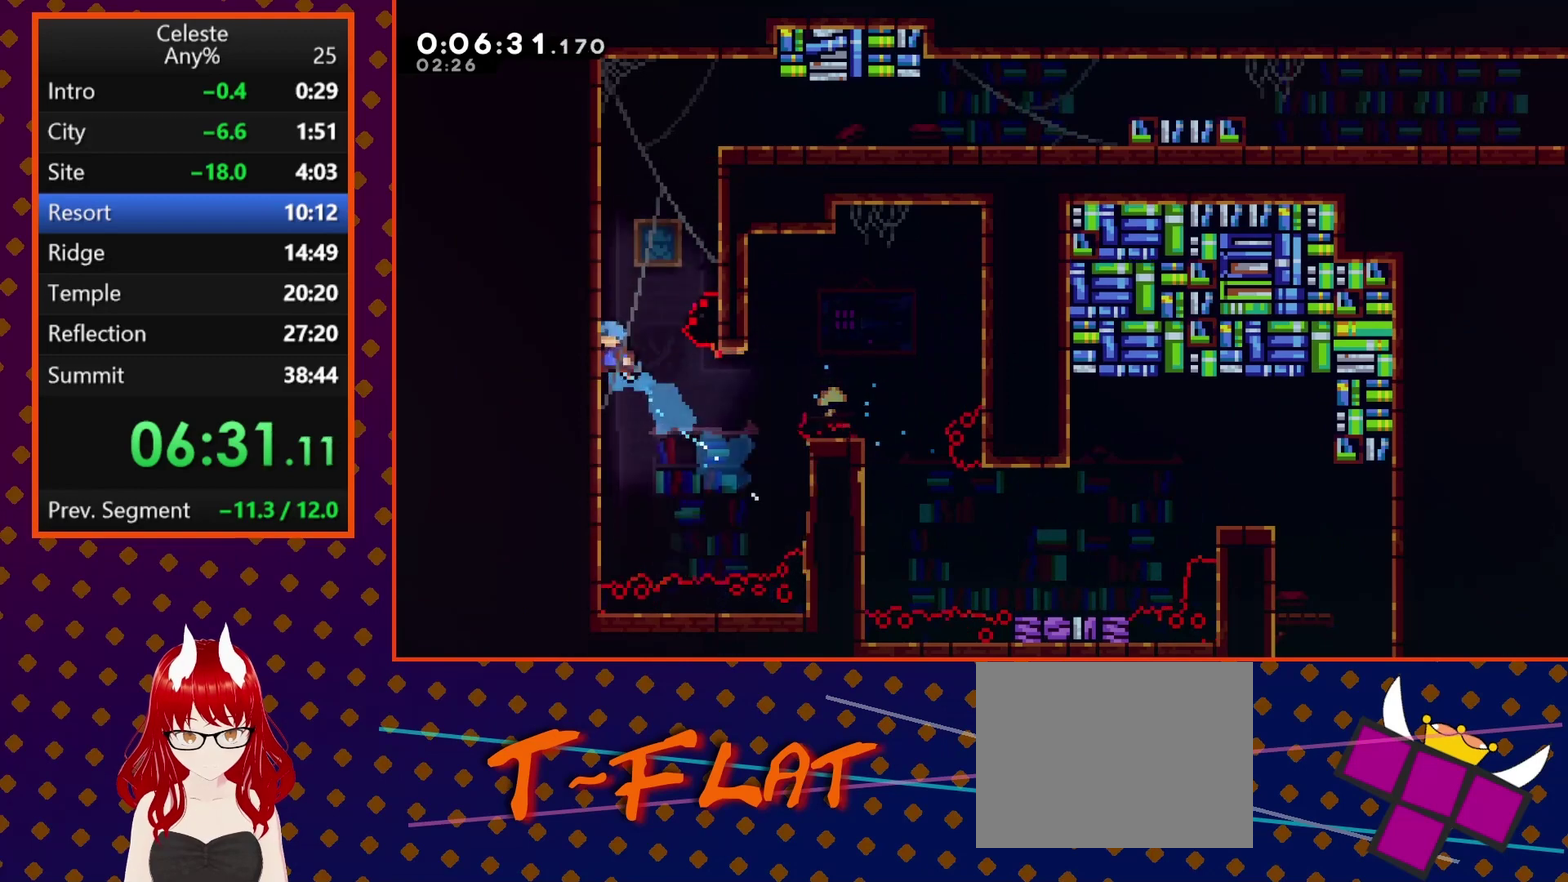
{"buttons": ["R2", "DPAD_LEFT"], "left_stick": "center", "events": [[67, "CROSS", "down"], [167, "CROSS", "up"], [200, "DPAD_UP", "up"], [233, "CROSS", "down"], [333, "CROSS", "up"], [400, "CROSS", "down"], [500, "CROSS", "up"]]}
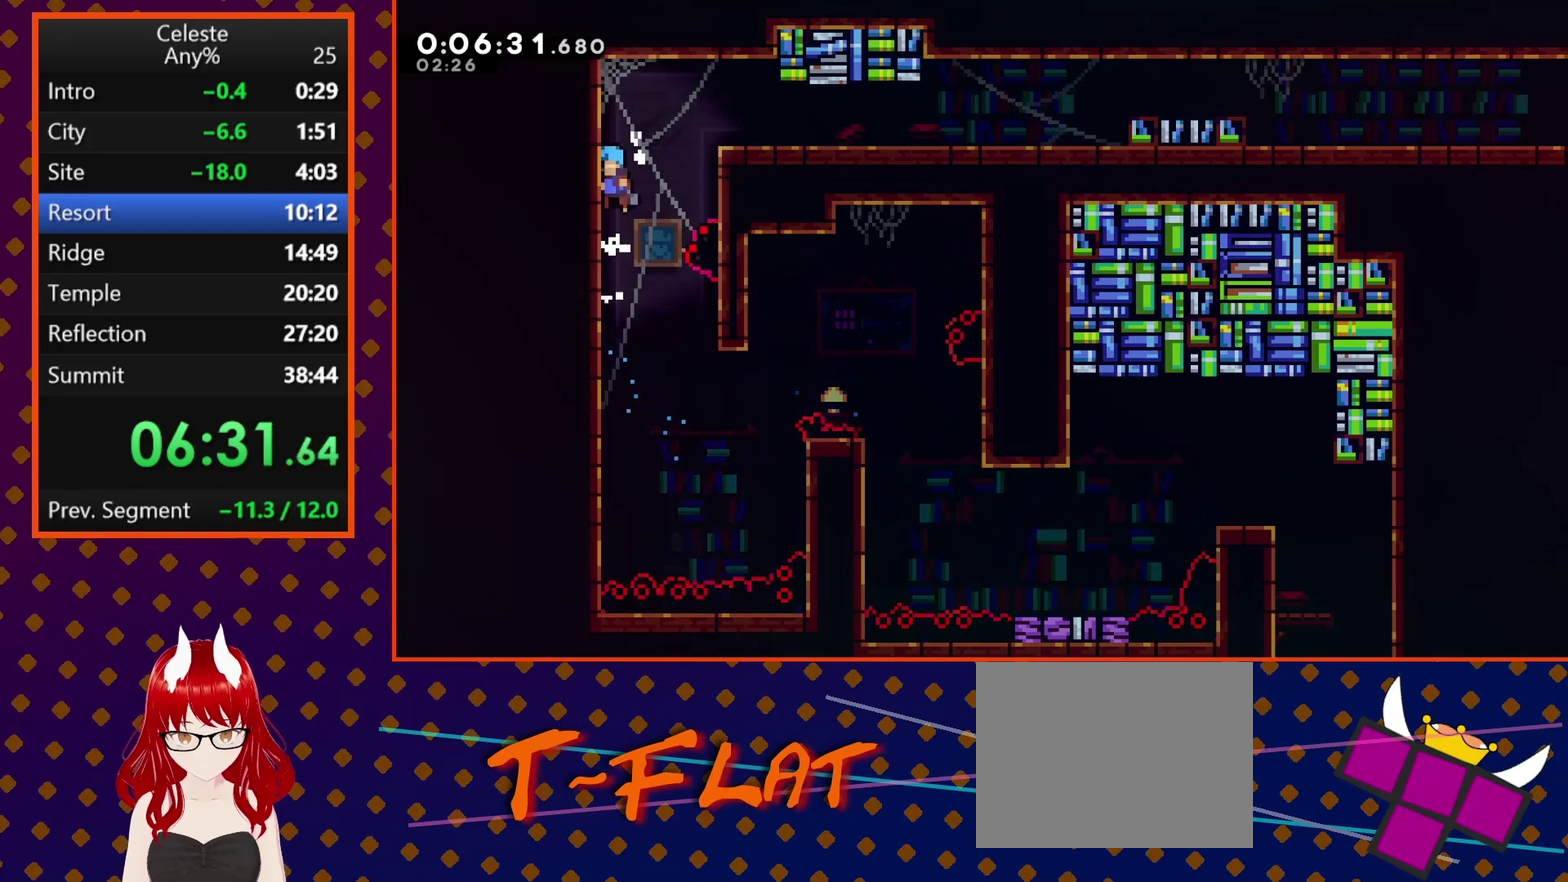
{"buttons": ["SQUARE", "DPAD_DOWN", "DPAD_RIGHT"], "left_stick": "center", "events": [[33, "R2", "up"], [67, "CROSS", "down"], [67, "DPAD_LEFT", "up"], [100, "DPAD_RIGHT", "down"], [233, "CROSS", "up"], [333, "DPAD_DOWN", "down"], [500, "SQUARE", "down"]]}
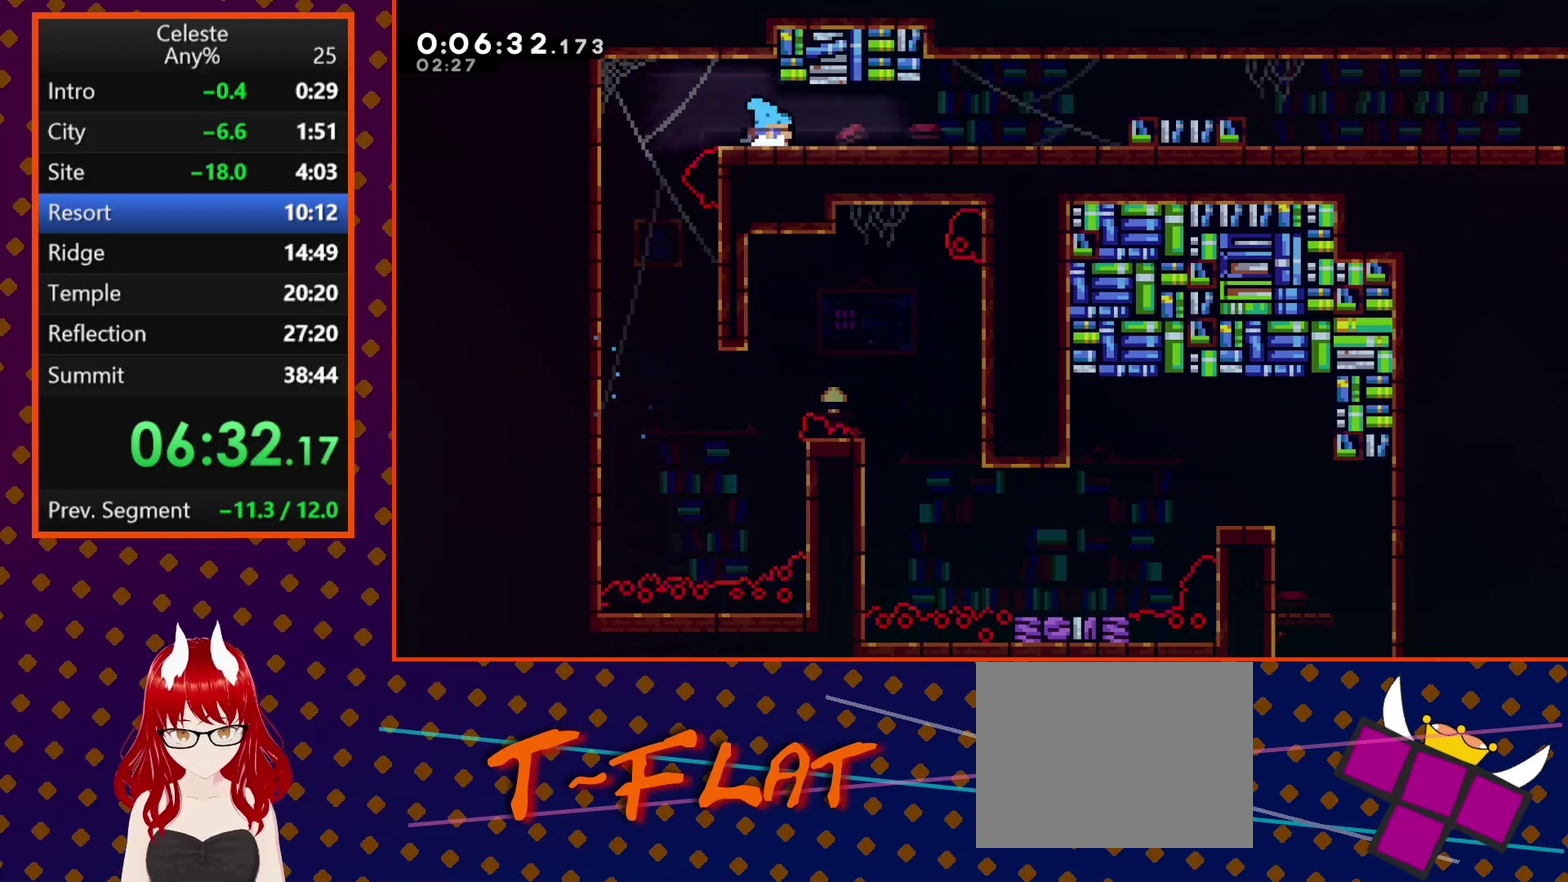
{"buttons": ["CROSS", "DPAD_DOWN", "DPAD_RIGHT"], "left_stick": "center", "events": [[133, "SQUARE", "up"], [233, "CROSS", "down"]]}
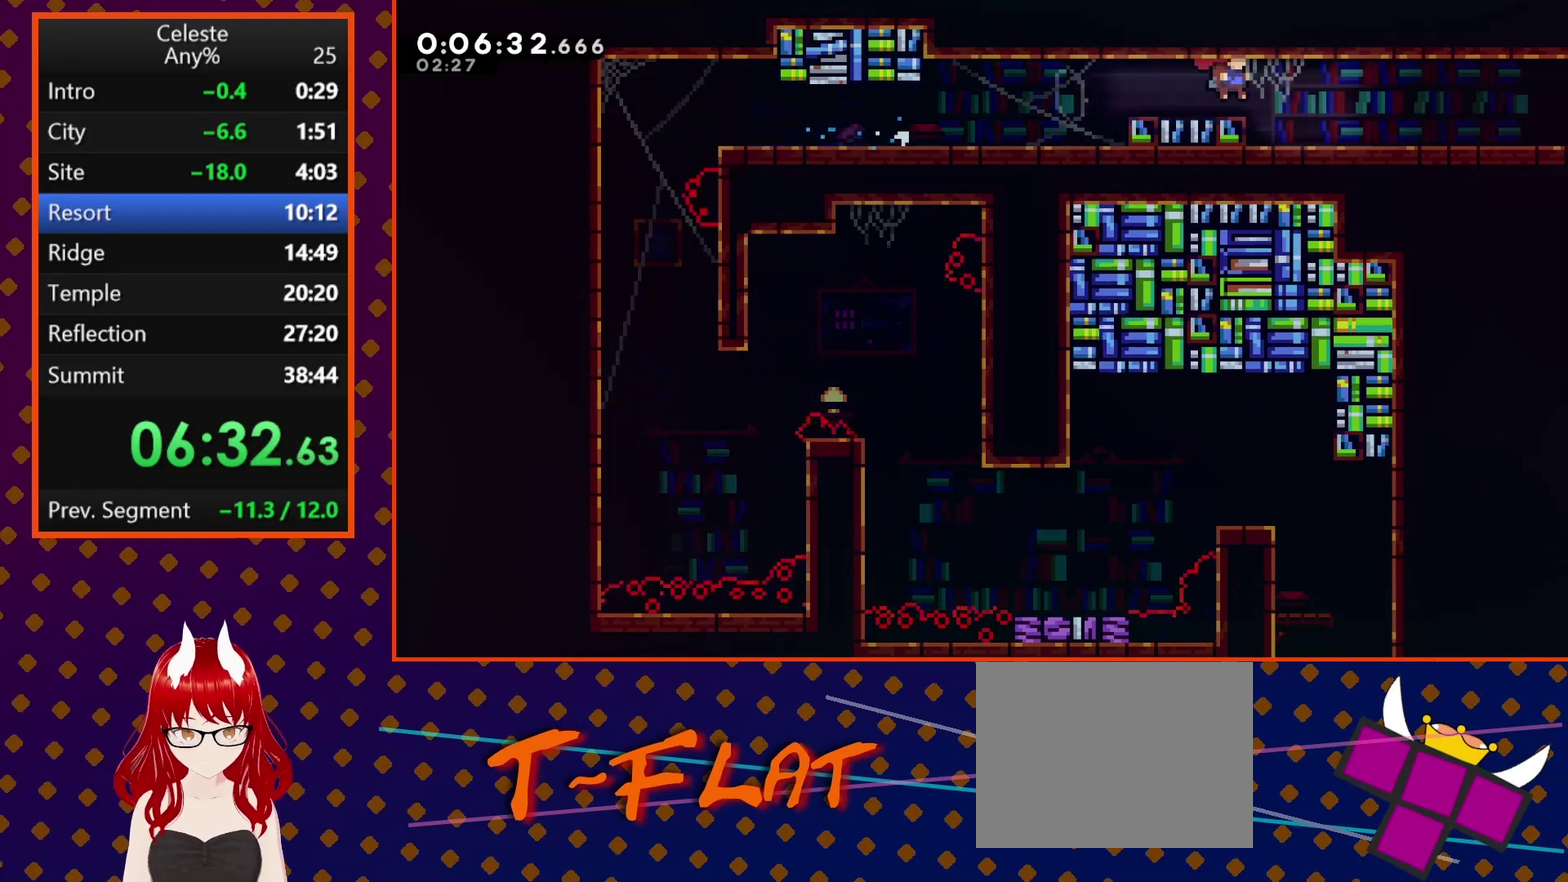
{"buttons": ["DPAD_DOWN", "DPAD_RIGHT"], "left_stick": "center", "events": [[33, "CROSS", "up"], [133, "SQUARE", "down"], [233, "SQUARE", "up"], [300, "CROSS", "down"], [467, "CROSS", "up"]]}
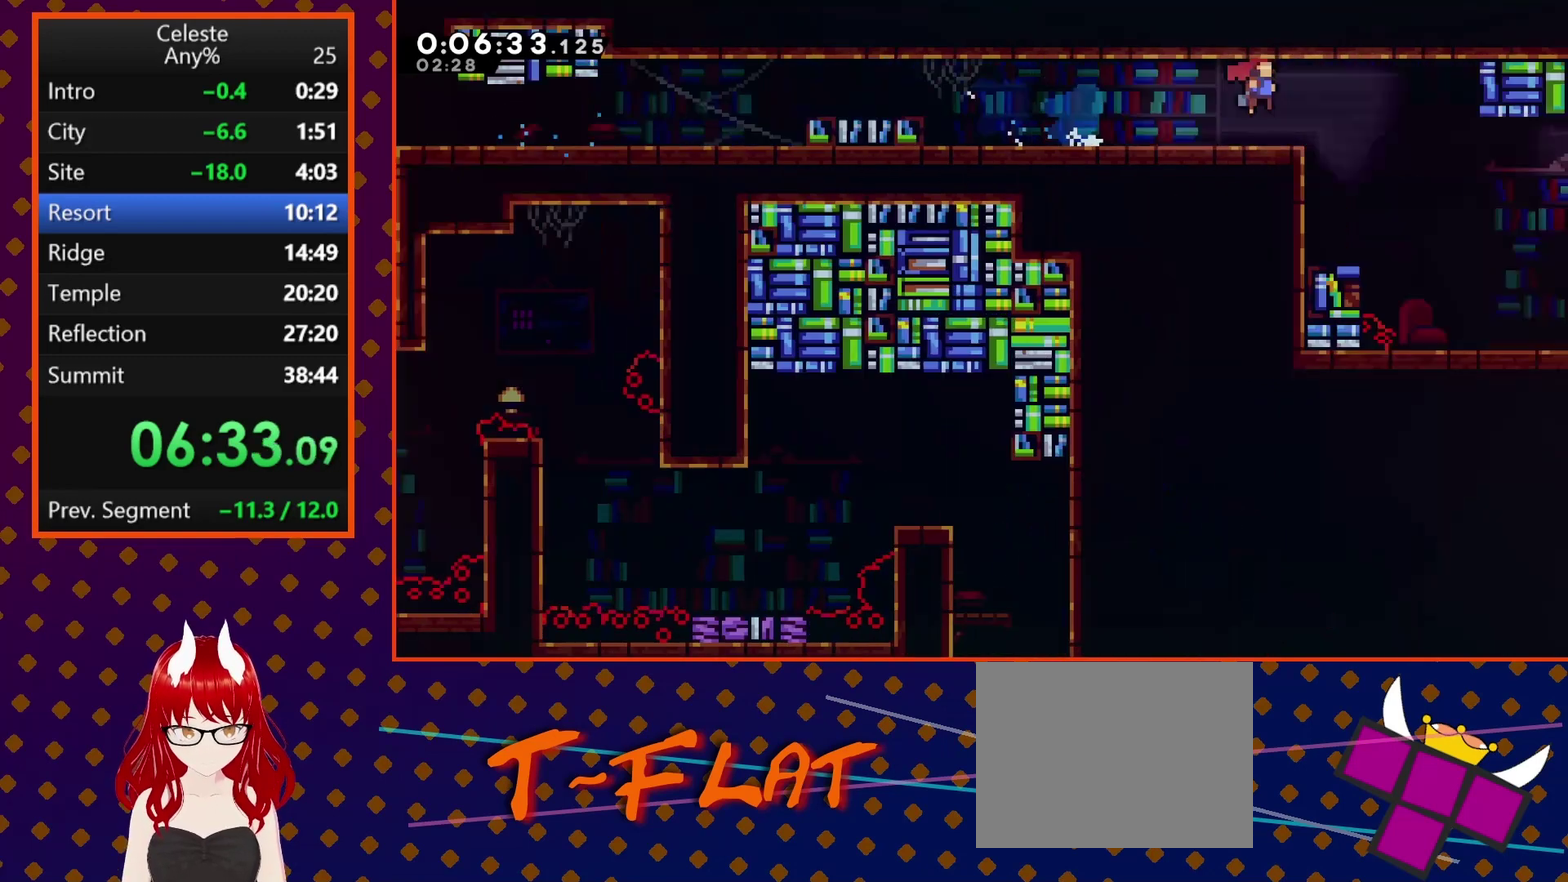
{"buttons": ["DPAD_RIGHT"], "left_stick": "center", "events": [[33, "DPAD_DOWN", "up"]]}
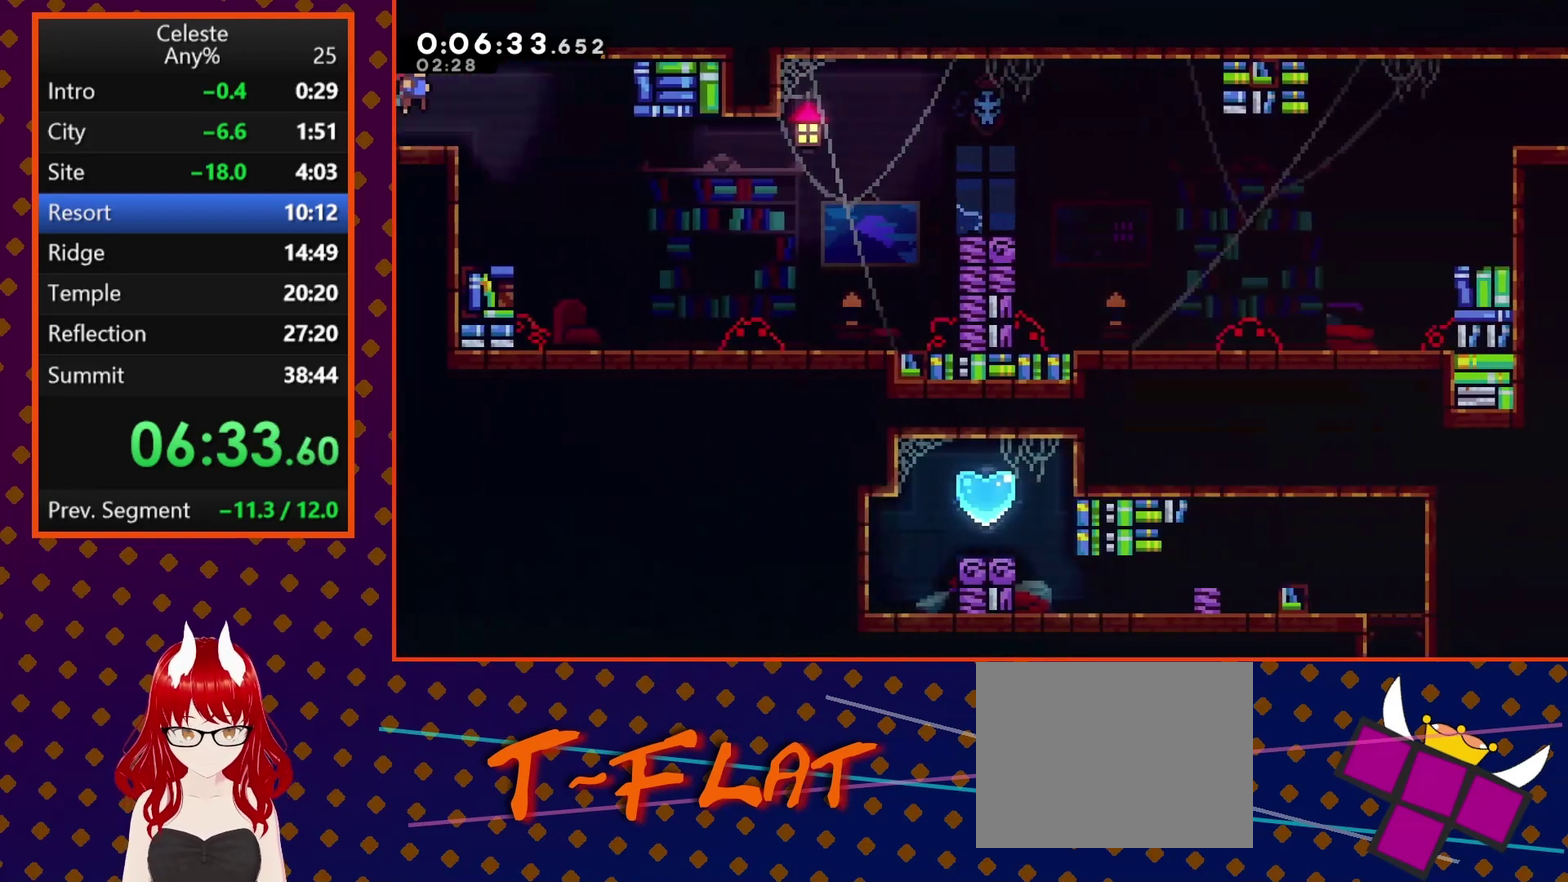
{"buttons": ["DPAD_RIGHT"], "left_stick": "center", "events": []}
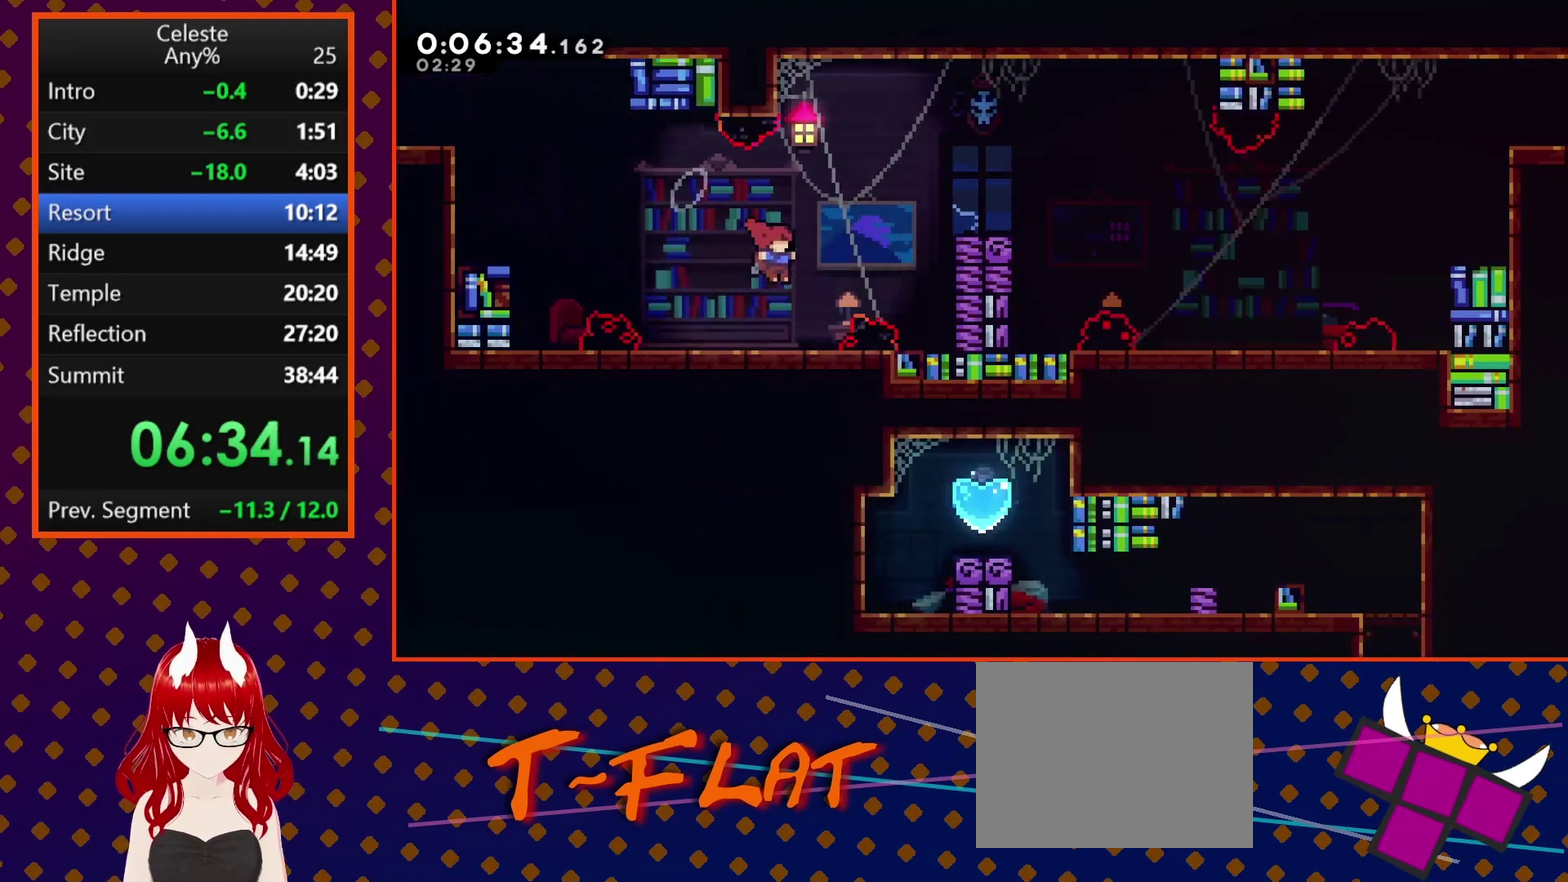
{"buttons": ["DPAD_RIGHT"], "left_stick": "center", "events": [[33, "DPAD_UP", "down"], [67, "SQUARE", "down"], [200, "SQUARE", "up"], [267, "DPAD_RIGHT", "up"], [267, "DPAD_UP", "up"], [433, "DPAD_RIGHT", "down"]]}
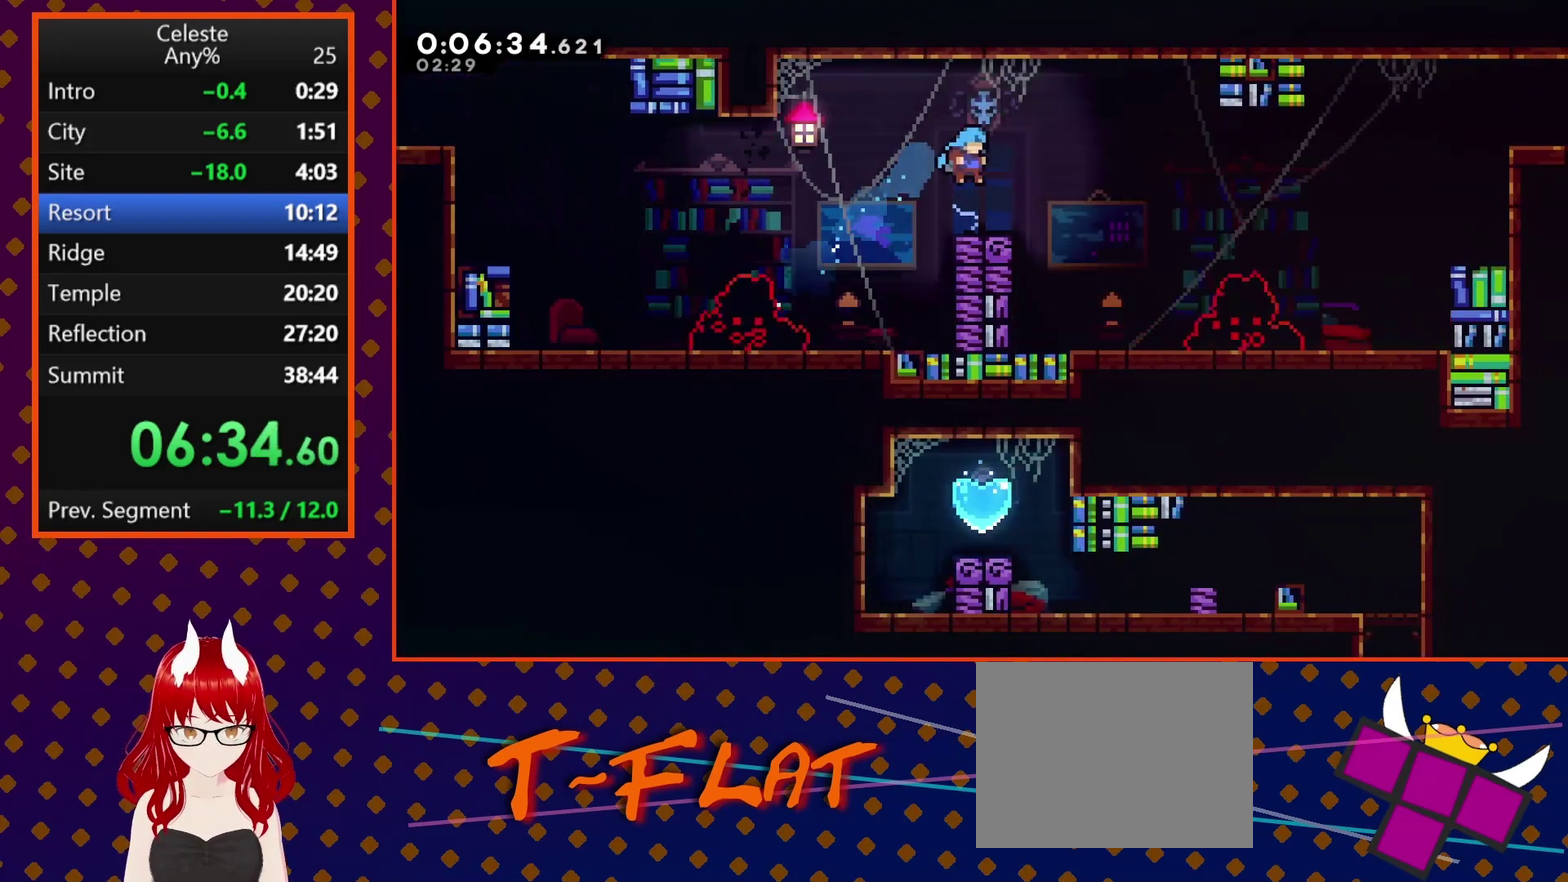
{"buttons": ["CROSS", "SQUARE", "DPAD_DOWN", "DPAD_RIGHT"], "left_stick": "center", "events": [[33, "DPAD_RIGHT", "up"], [100, "DPAD_DOWN", "down"], [133, "DPAD_RIGHT", "down"], [200, "SQUARE", "down"], [233, "CROSS", "down"]]}
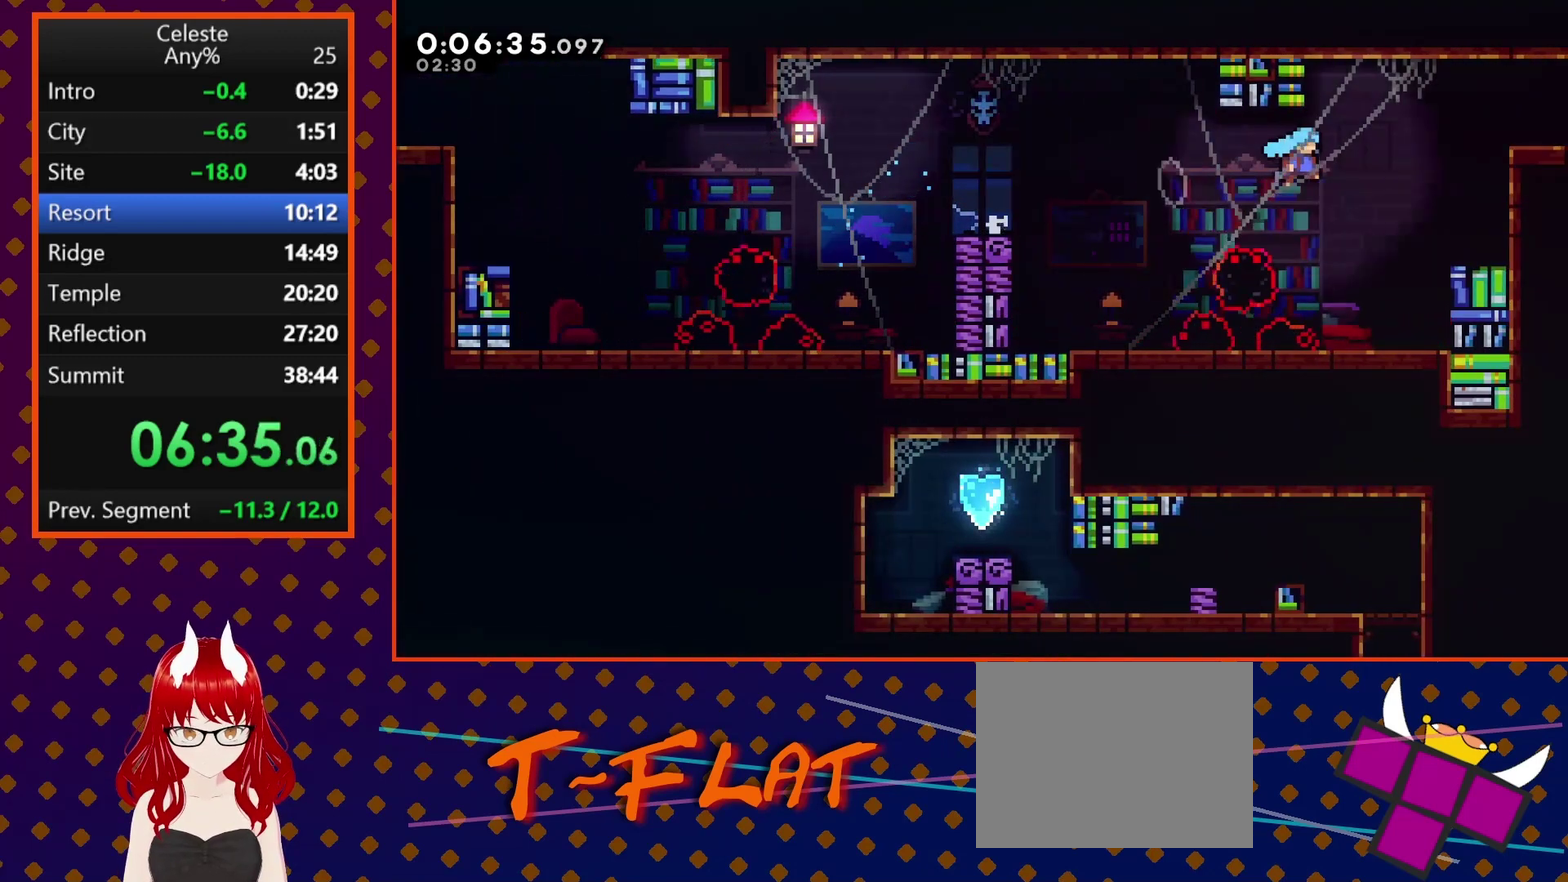
{"buttons": ["CROSS", "R2", "DPAD_RIGHT"], "left_stick": "center", "events": [[100, "CROSS", "up"], [133, "DPAD_DOWN", "up"], [133, "R2", "down"], [133, "SQUARE", "up"], [233, "CROSS", "down"], [333, "CROSS", "up"], [400, "CROSS", "down"]]}
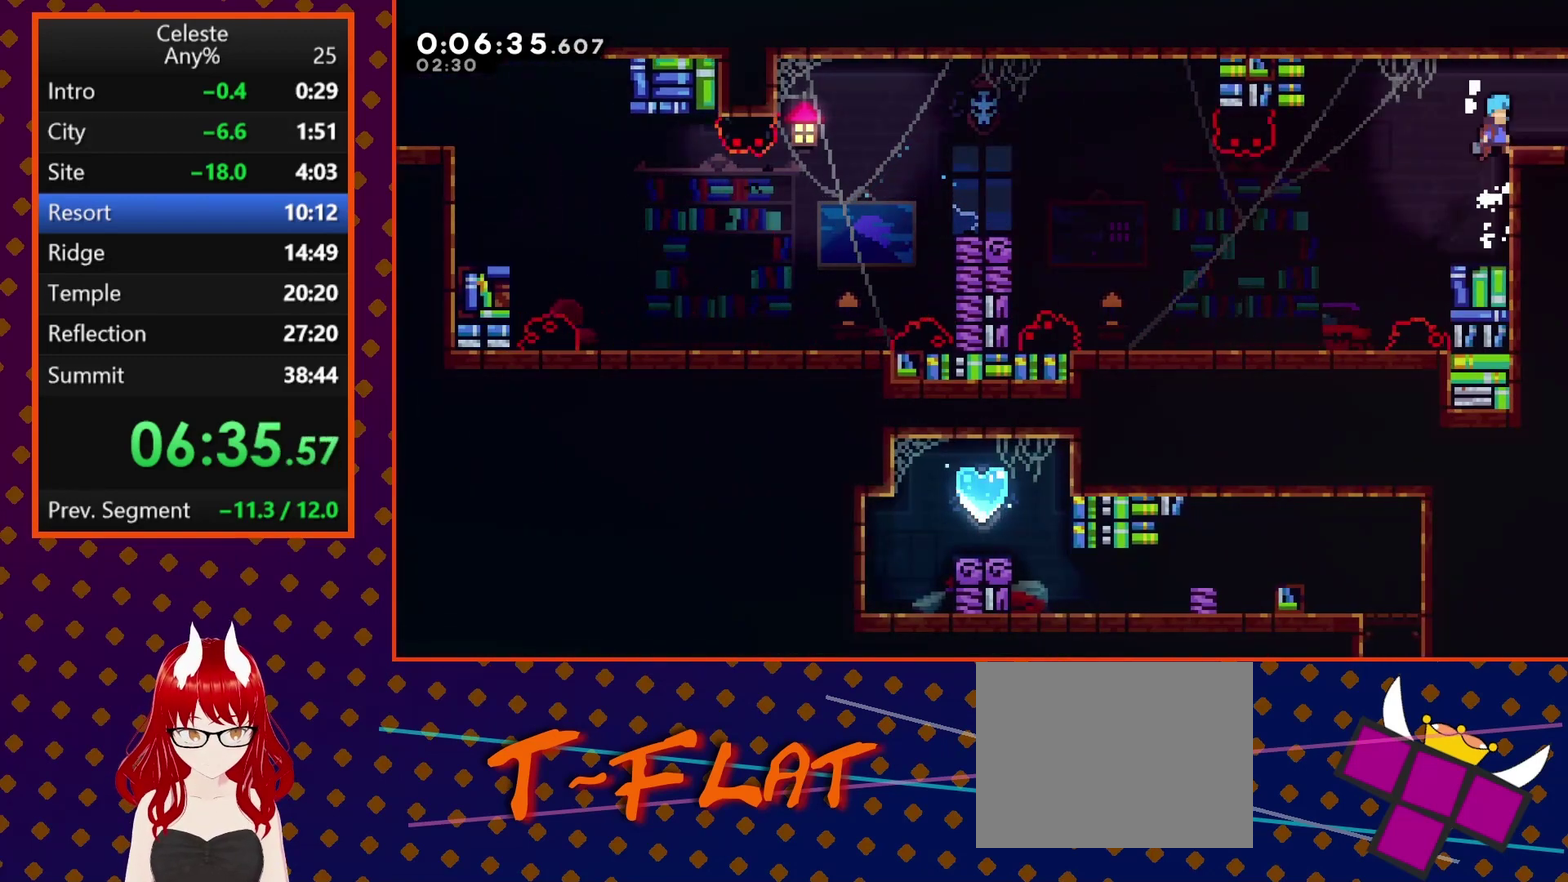
{"buttons": ["R2", "DPAD_RIGHT"], "left_stick": "center", "events": [[467, "CROSS", "up"]]}
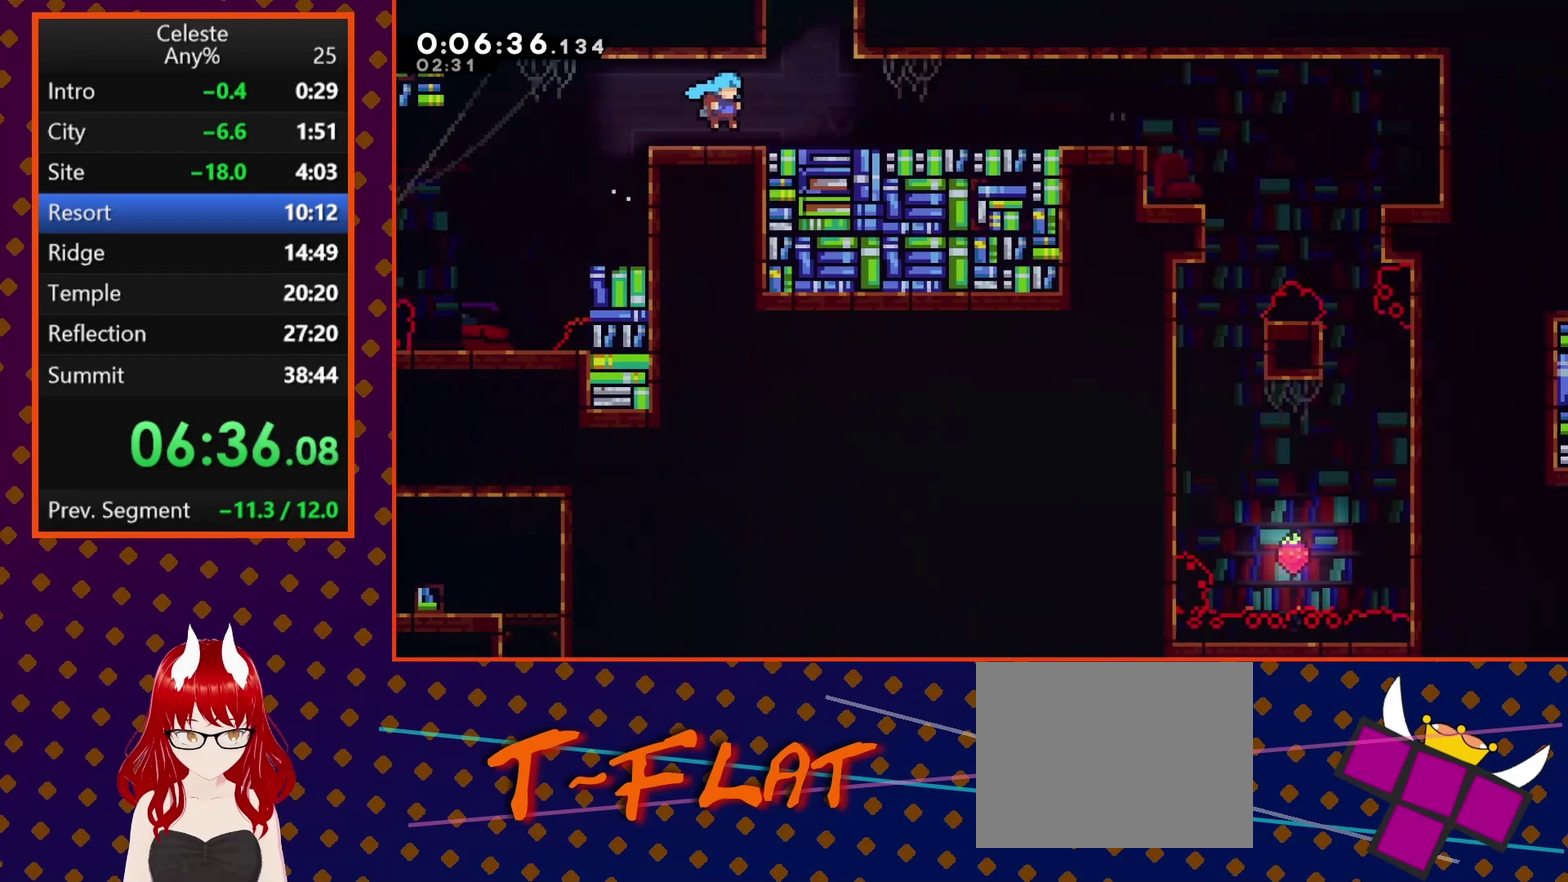
{"buttons": ["R2", "DPAD_RIGHT"], "left_stick": "center", "events": []}
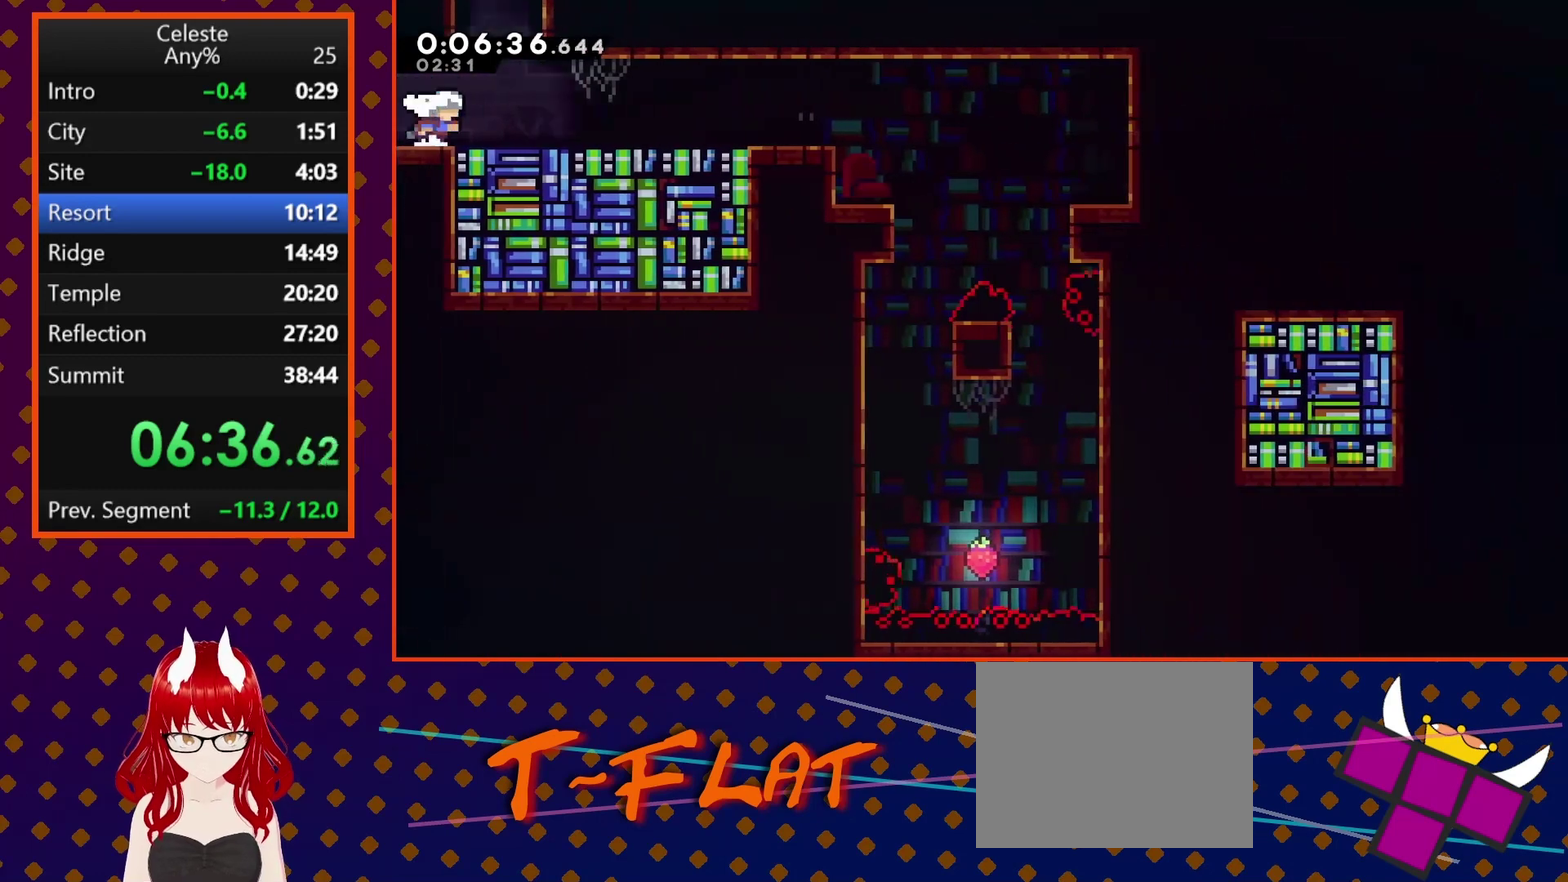
{"buttons": ["SQUARE"], "left_stick": "center", "events": [[67, "DPAD_UP", "down"], [100, "R2", "up"], [133, "DPAD_RIGHT", "up"], [133, "SQUARE", "down"], [367, "CROSS", "down"], [467, "DPAD_UP", "up"], [500, "CROSS", "up"]]}
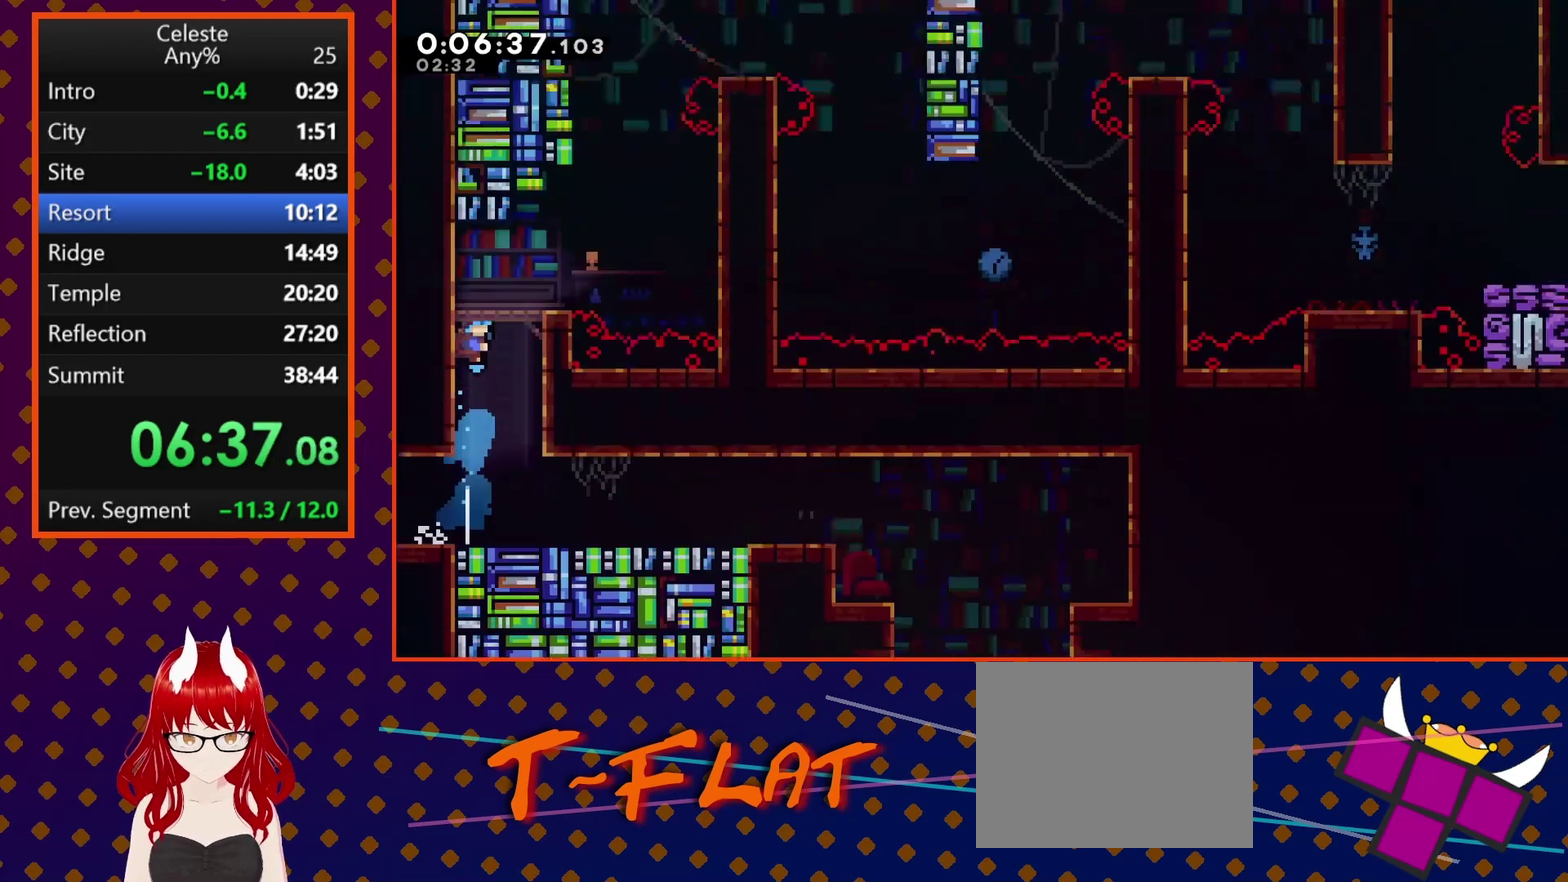
{"buttons": ["CROSS", "SQUARE", "DPAD_RIGHT"], "left_stick": "center", "events": [[467, "CROSS", "down"], [500, "DPAD_RIGHT", "down"]]}